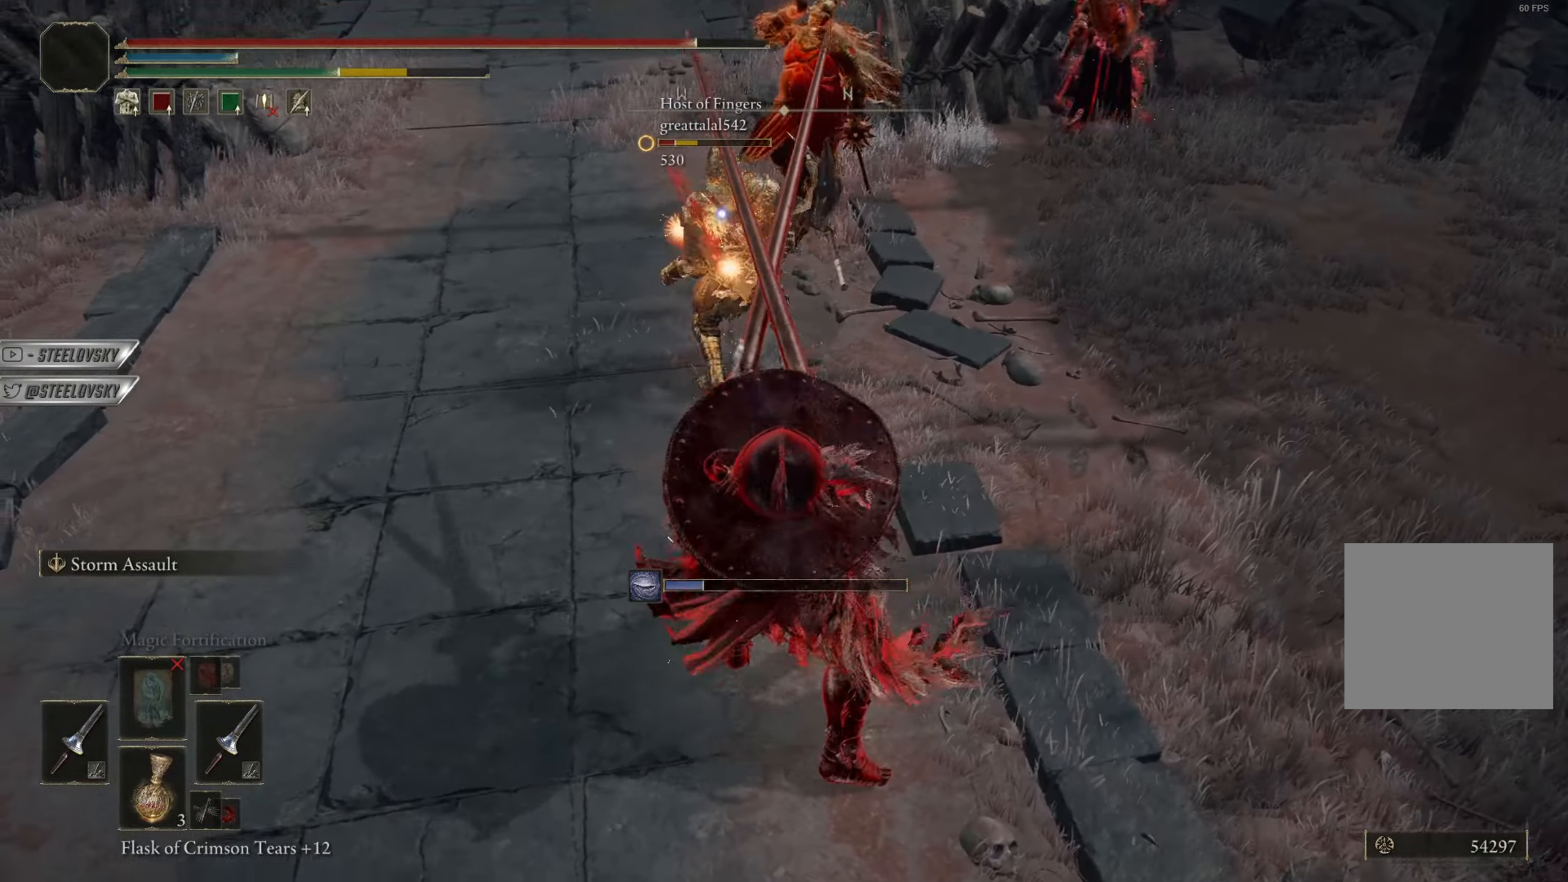
Gameplay with a controller (PlayStation layout); each line is a JSON object with the inputs held at the frame after it. "events" lists button and stick changes between this image and that frame as [ms after this image, input, new state], when the widget could be followed in between. Not read: START.
{"buttons": ["CIRCLE"], "left_stick": "up", "right_stick": "center", "events": [[133, "R1", "down"], [333, "R1", "up"], [333, "TRIANGLE", "up"], [333, "left_stick", "up-left"], [484, "left_stick", "up"]]}
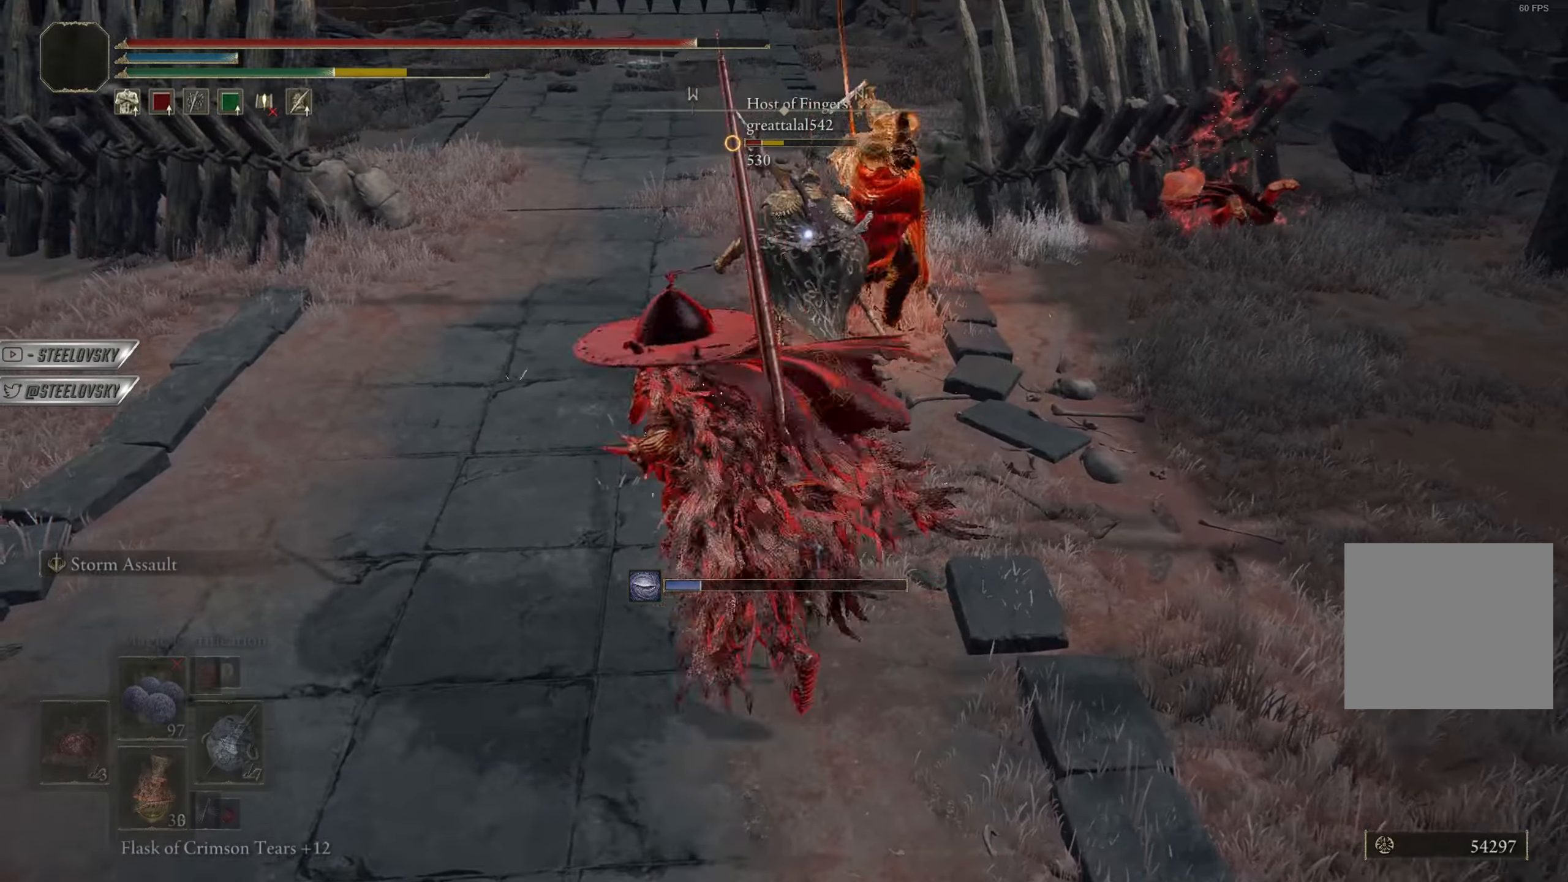
{"buttons": [], "left_stick": "up", "right_stick": "center", "events": [[284, "TRIANGLE", "down"], [334, "R1", "down"], [451, "TRIANGLE", "up"], [484, "CIRCLE", "up"], [484, "R1", "up"]]}
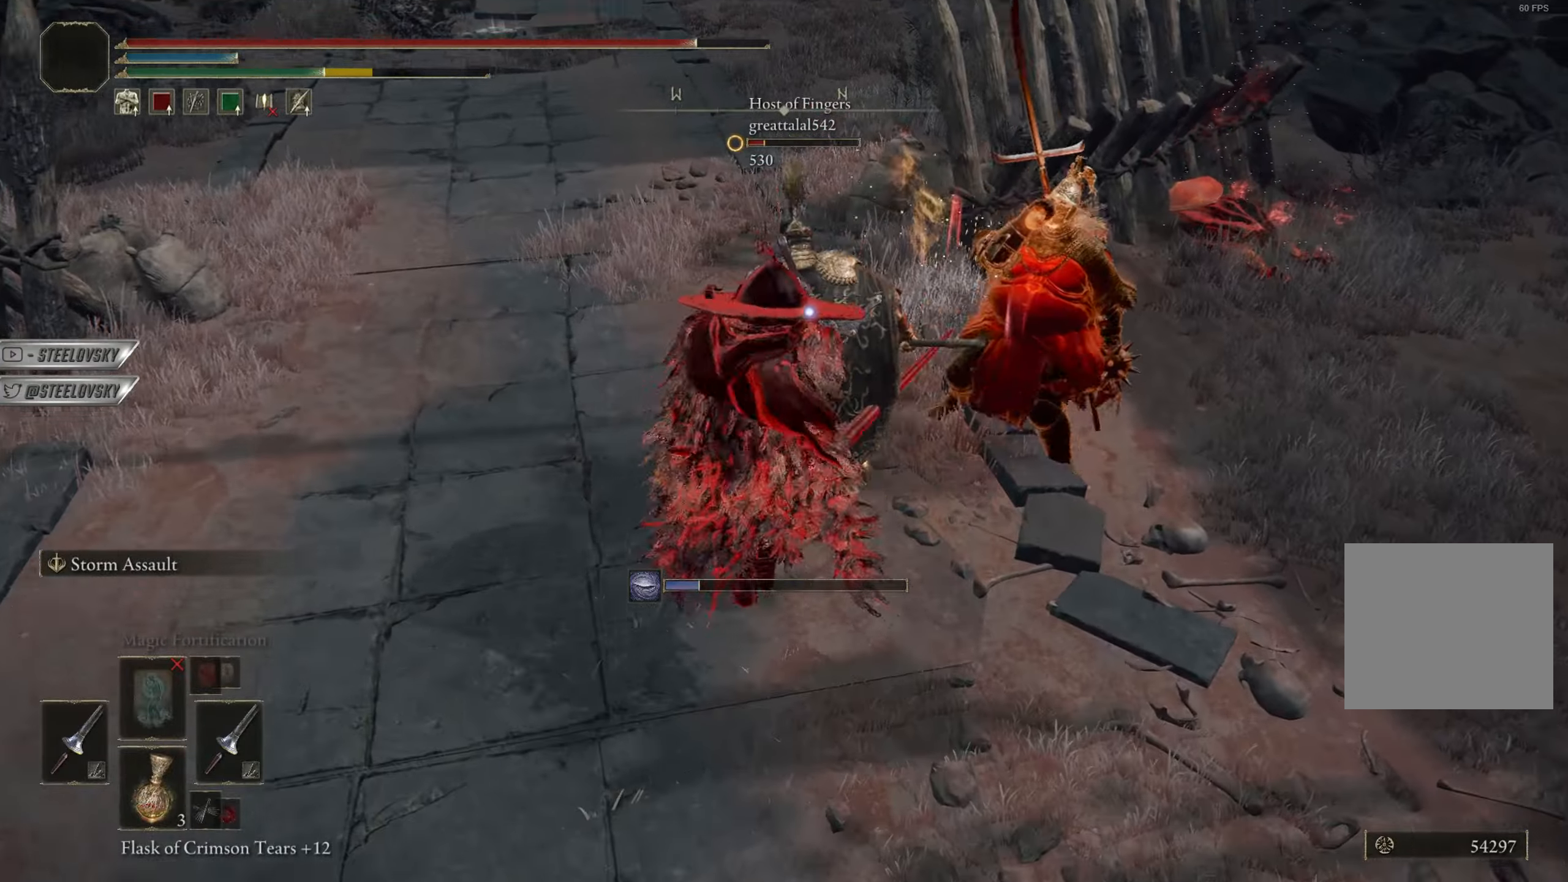
{"buttons": [], "left_stick": "up-left", "right_stick": "center", "events": [[167, "R3", "down"], [300, "R3", "up"], [383, "CROSS", "down"], [417, "left_stick", "up-left"], [500, "CROSS", "up"]]}
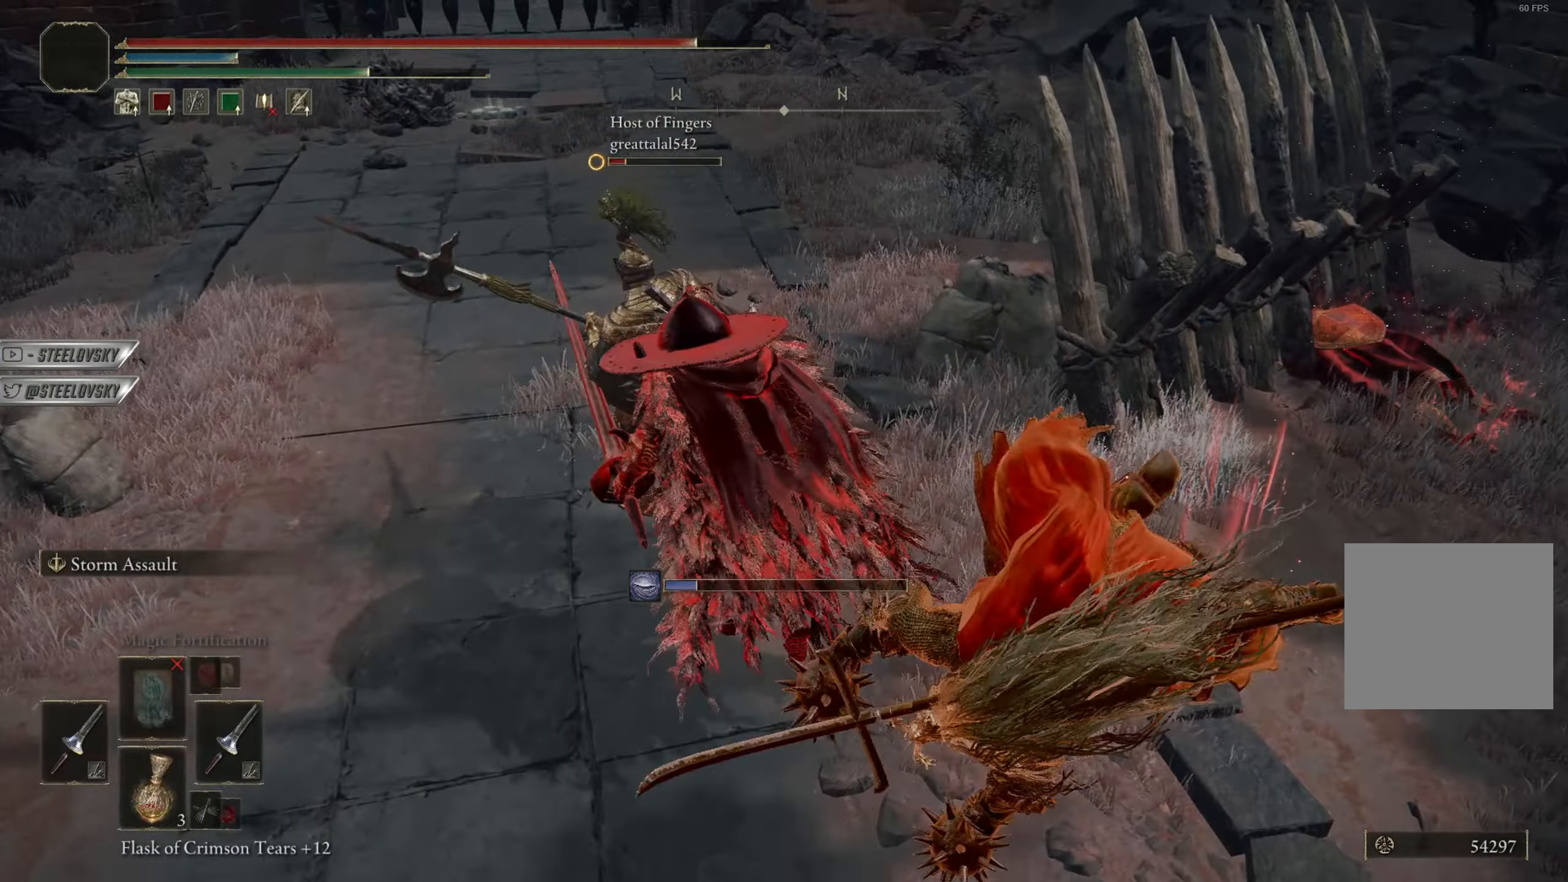
{"buttons": [], "left_stick": "up-left", "right_stick": "center", "events": [[334, "R3", "down"], [351, "L1", "down"], [451, "R3", "up"], [467, "L1", "up"]]}
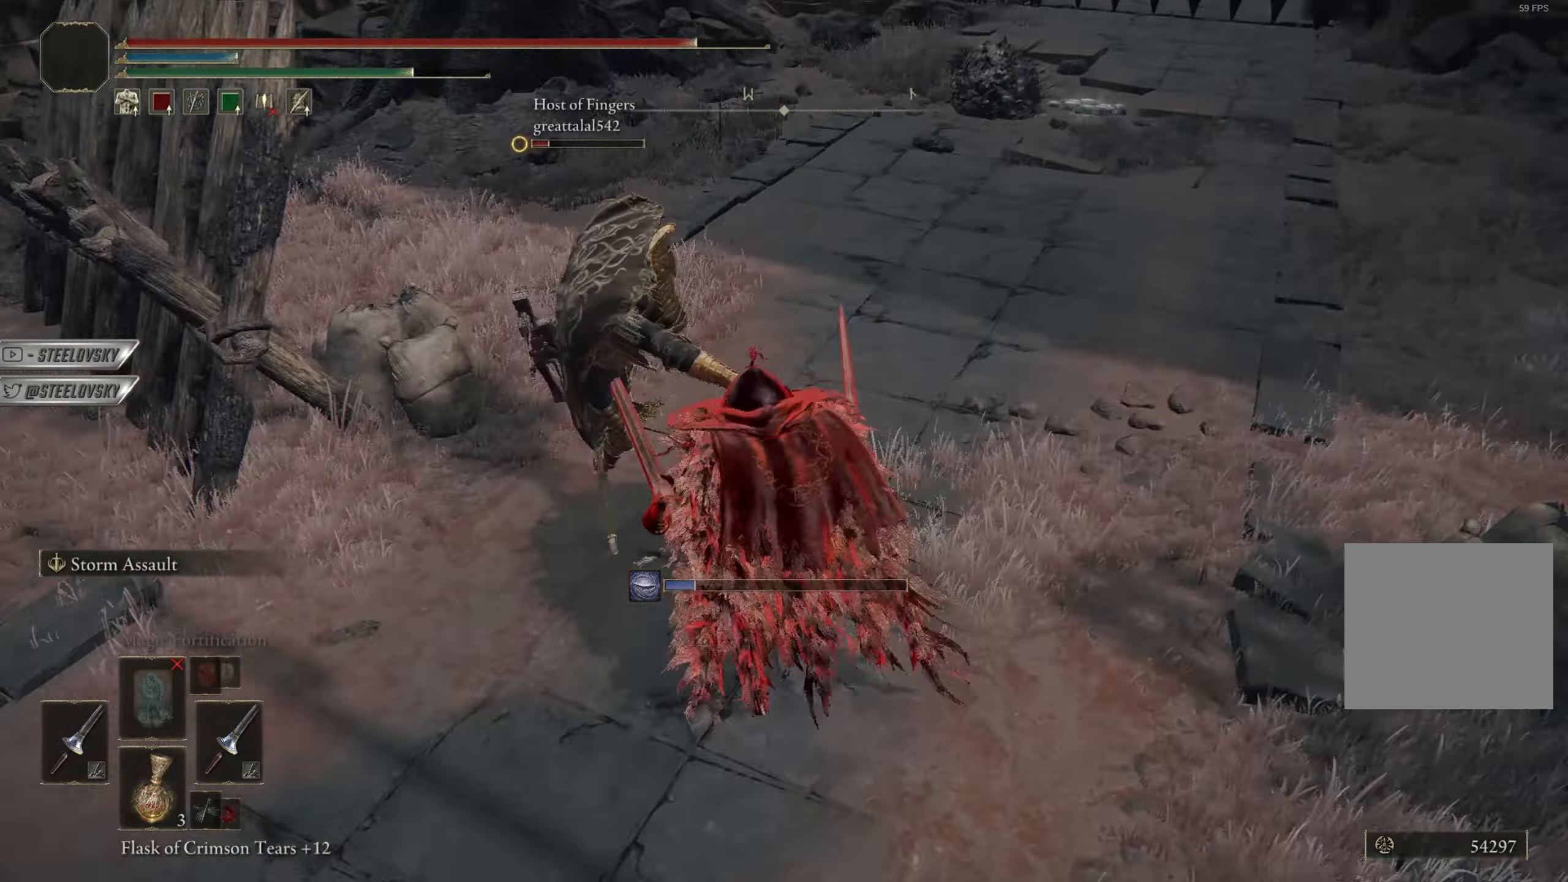
{"buttons": ["CIRCLE"], "left_stick": "right", "right_stick": "center", "events": [[167, "CIRCLE", "down"], [250, "left_stick", "up-right"], [367, "left_stick", "right"]]}
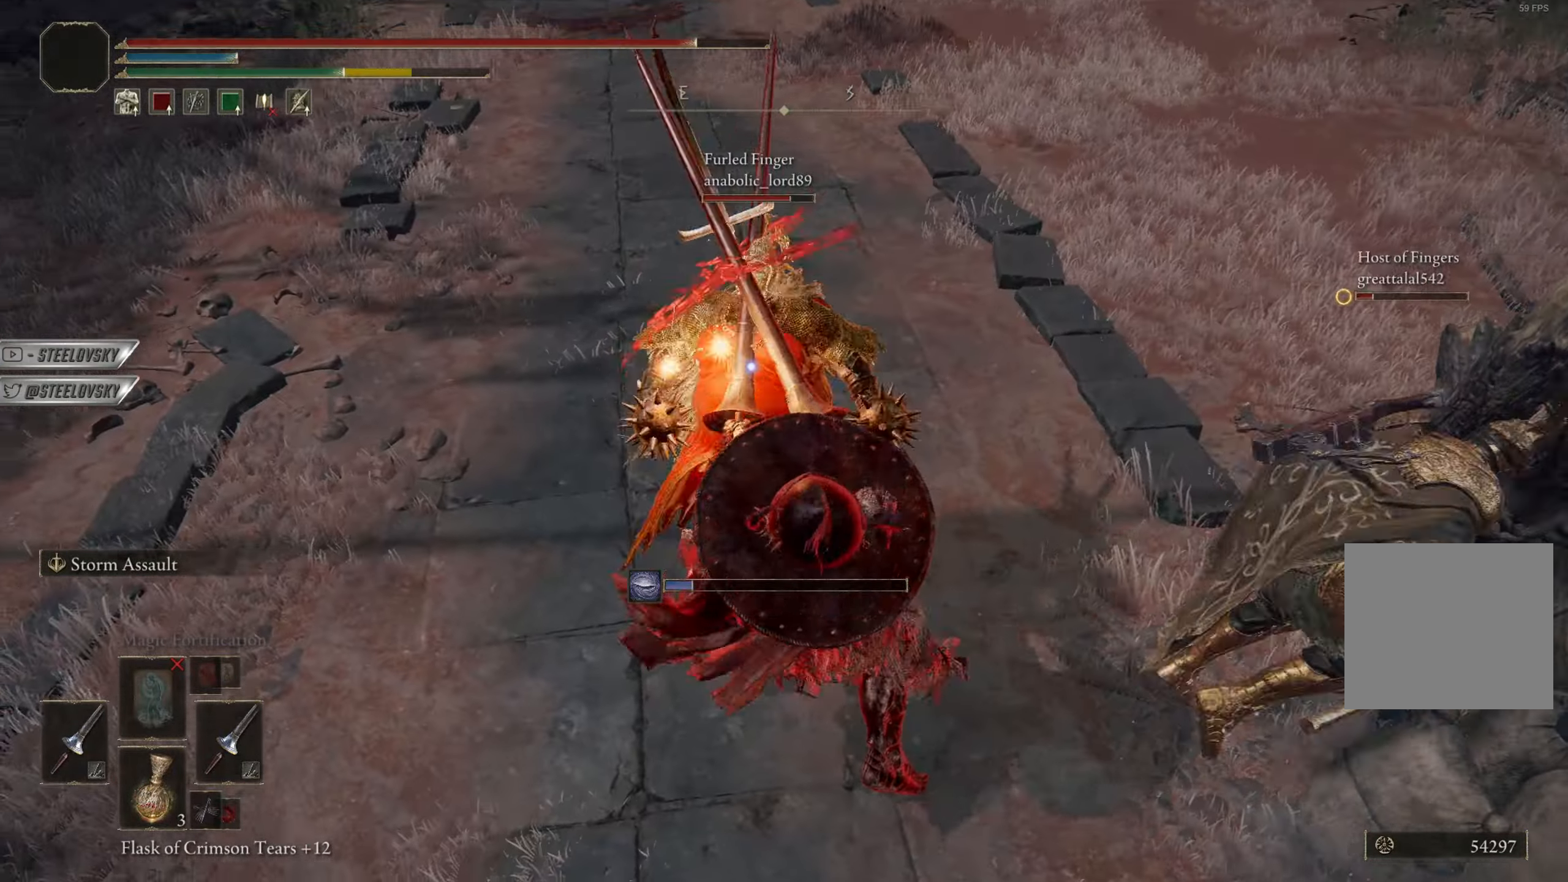
{"buttons": ["CROSS"], "left_stick": "up-right", "right_stick": "center", "events": [[17, "left_stick", "down"], [150, "R3", "down"], [267, "left_stick", "right"], [284, "R3", "up"], [317, "left_stick", "up-right"], [401, "CROSS", "down"], [467, "CIRCLE", "up"]]}
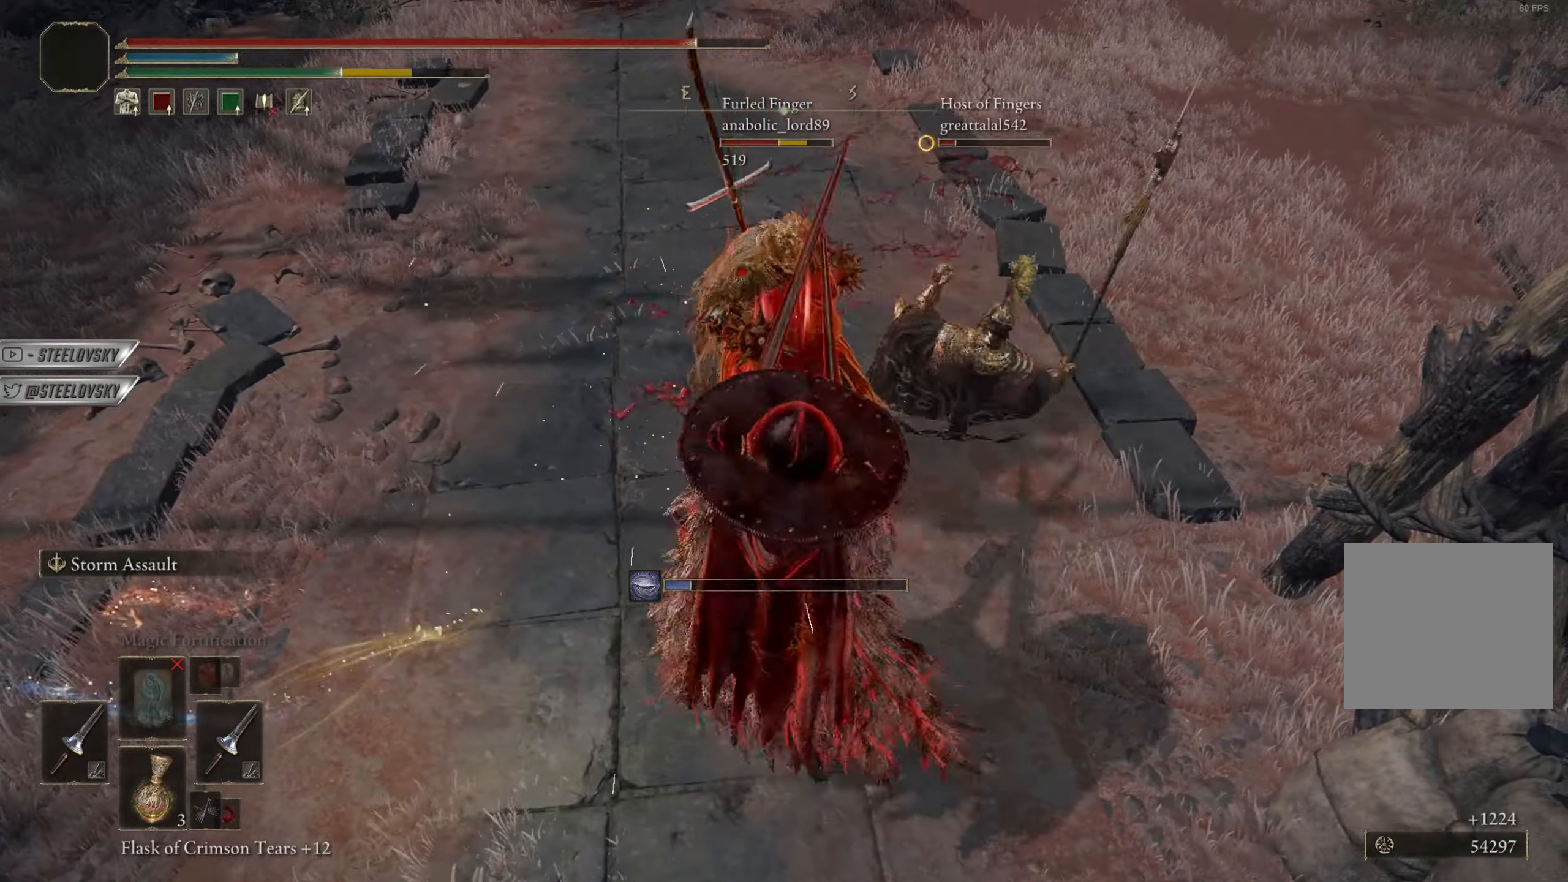
{"buttons": [], "left_stick": "up", "right_stick": "center", "events": [[16, "CROSS", "up"], [33, "left_stick", "up-left"], [117, "L1", "down"], [133, "R3", "down"], [133, "left_stick", "up"], [183, "L1", "up"], [200, "R3", "up"], [250, "L1", "down"], [333, "L1", "up"]]}
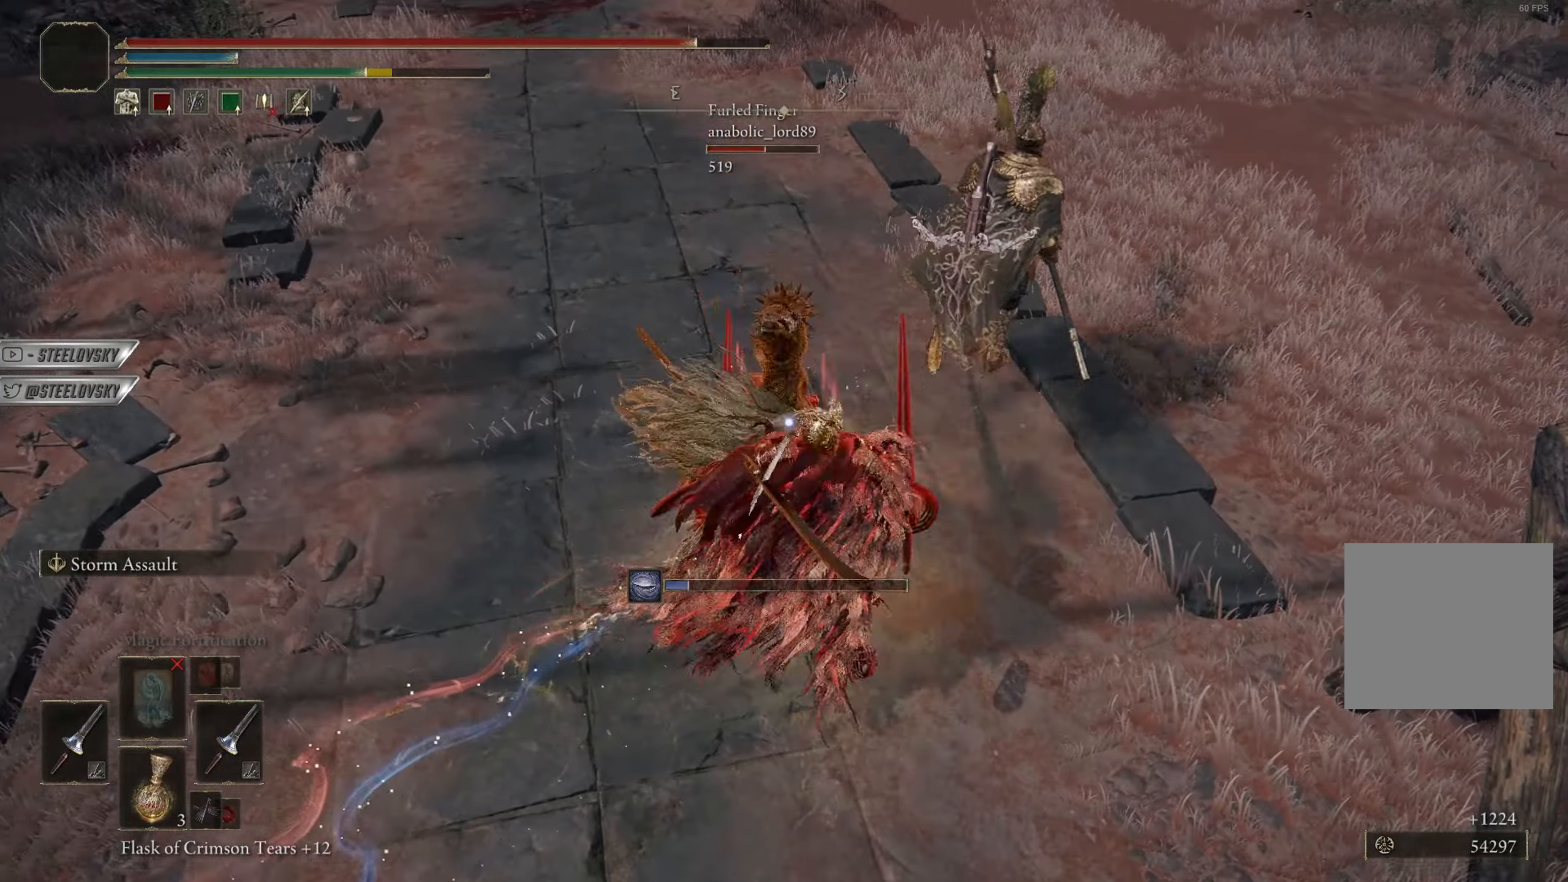
{"buttons": [], "left_stick": "down", "right_stick": "center", "events": [[234, "left_stick", "down-right"], [301, "R3", "down"], [301, "left_stick", "down"], [401, "R3", "up"]]}
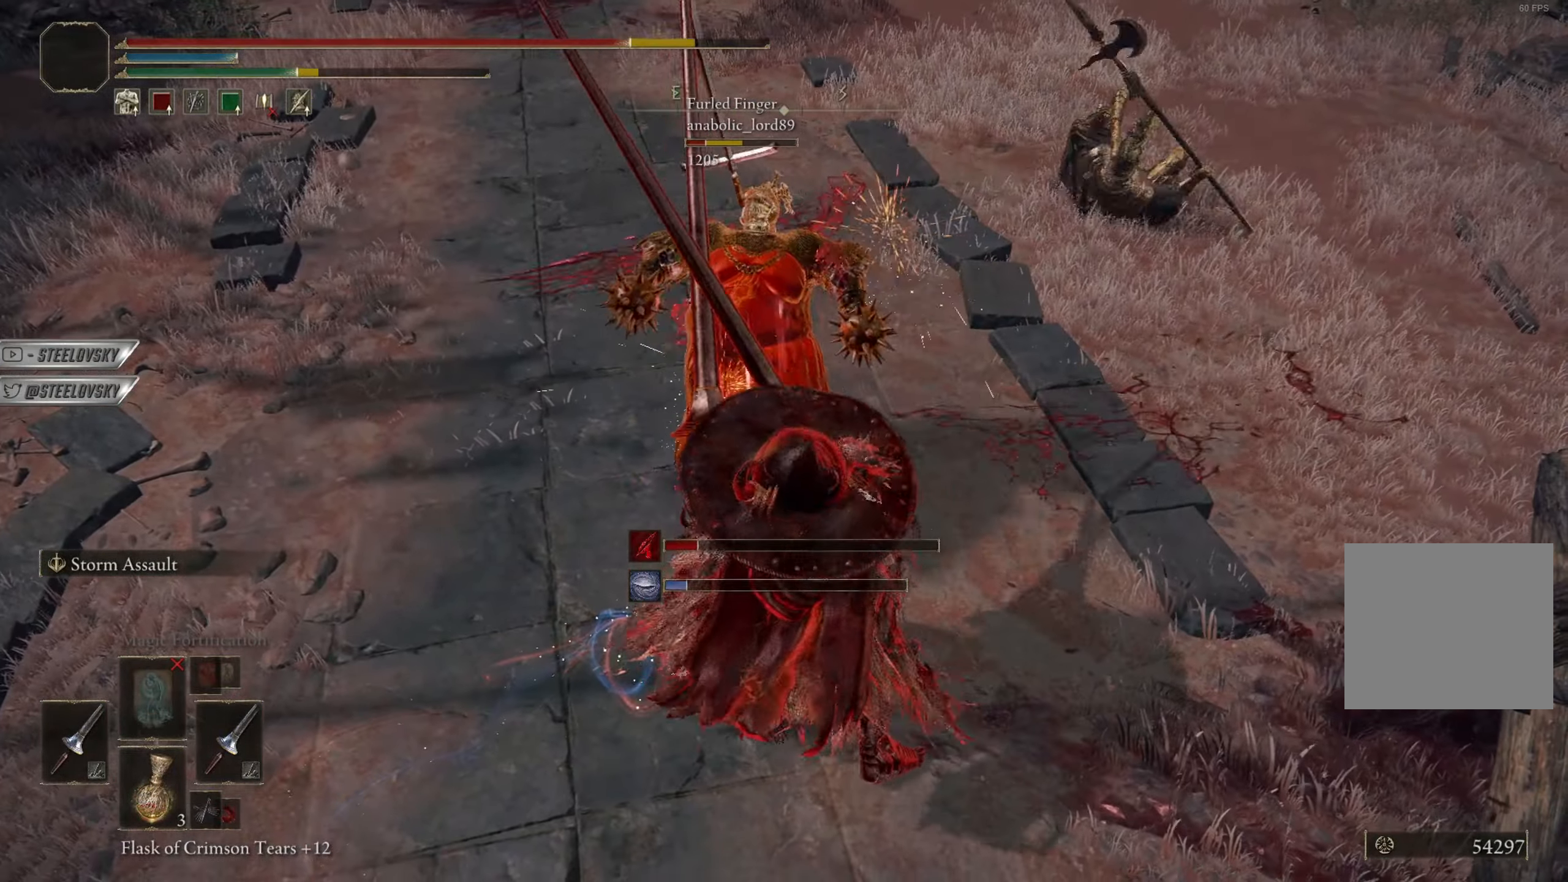
{"buttons": ["L1"], "left_stick": "up", "right_stick": "center", "events": [[183, "left_stick", "up"], [200, "CROSS", "down"], [300, "CROSS", "up"], [383, "L1", "down"], [450, "L1", "up"], [500, "L1", "down"]]}
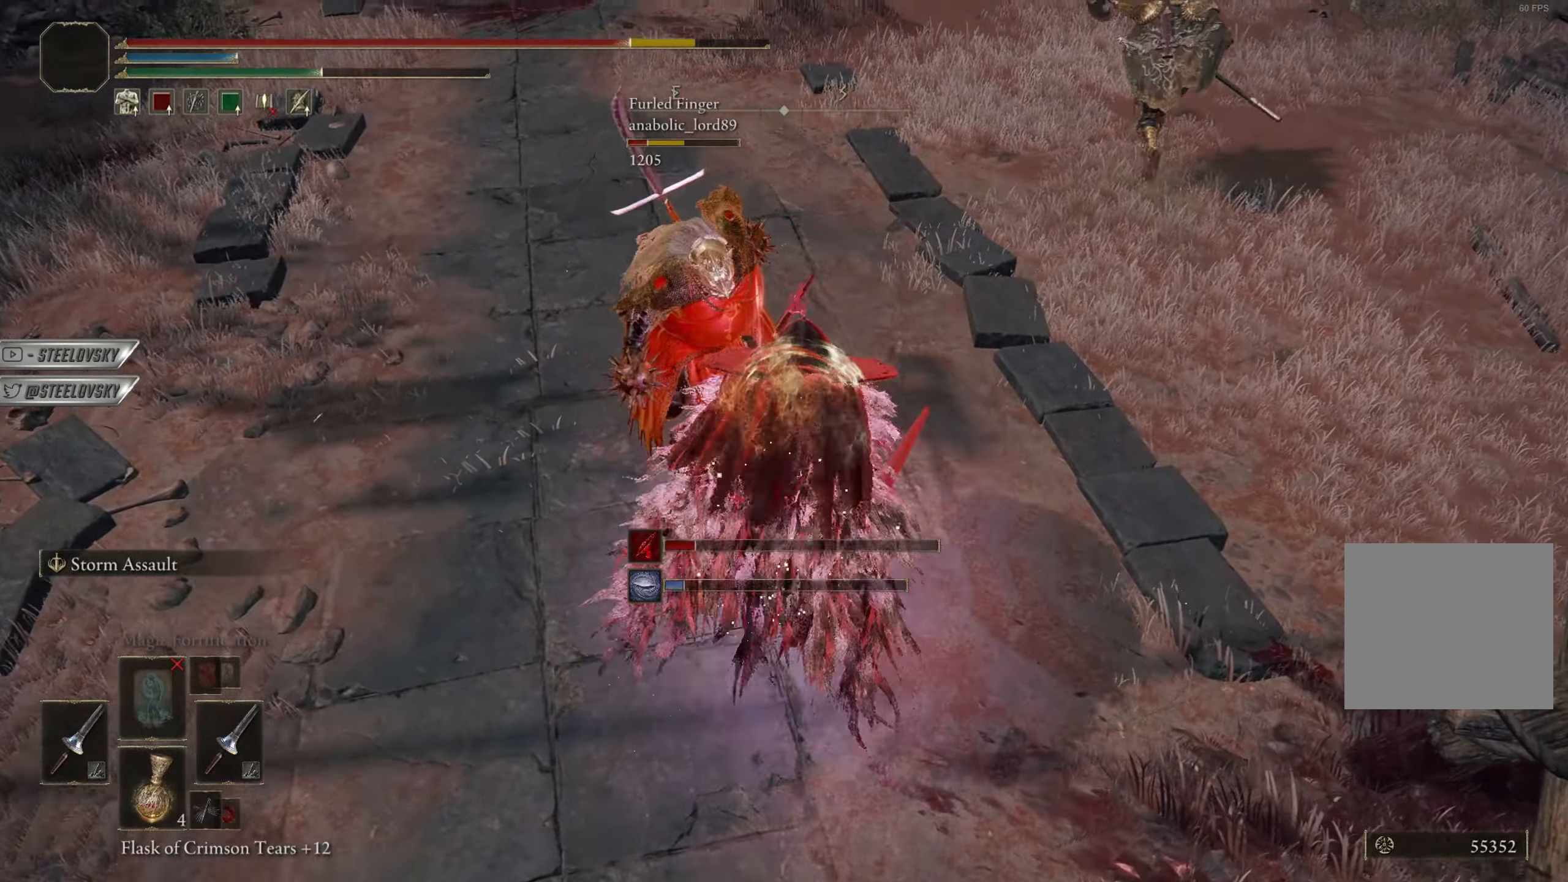
{"buttons": [], "left_stick": "up", "right_stick": "center", "events": [[84, "L1", "up"], [84, "R3", "down"], [184, "R3", "up"]]}
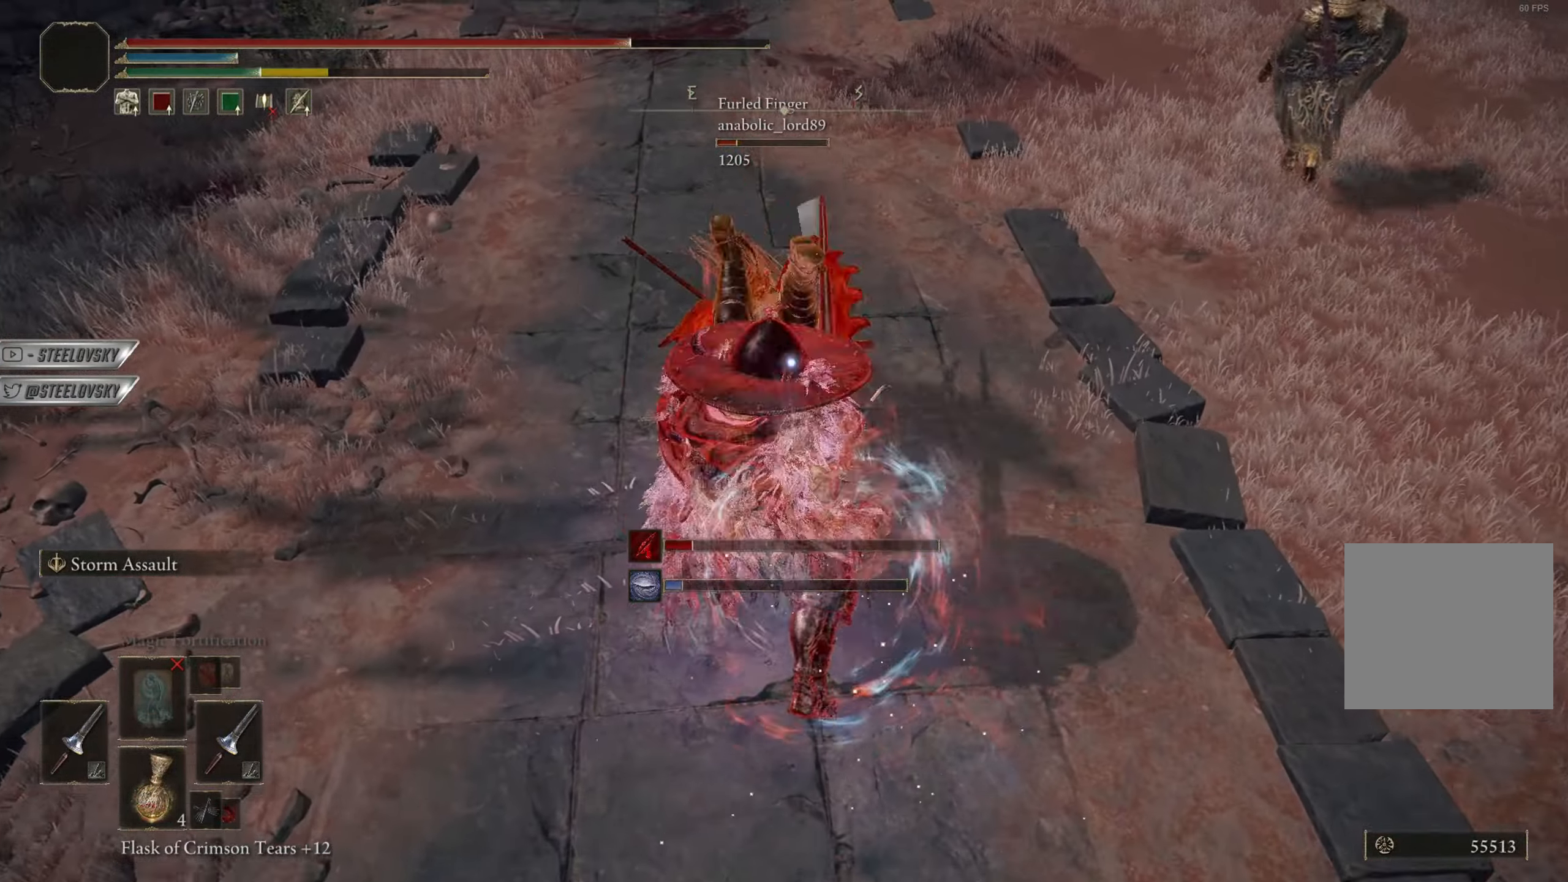
{"buttons": [], "left_stick": "up", "right_stick": "center", "events": [[200, "R3", "down"], [283, "right_stick", "up"], [317, "R3", "up"], [317, "left_stick", "right"], [367, "right_stick", "center"], [500, "left_stick", "up"]]}
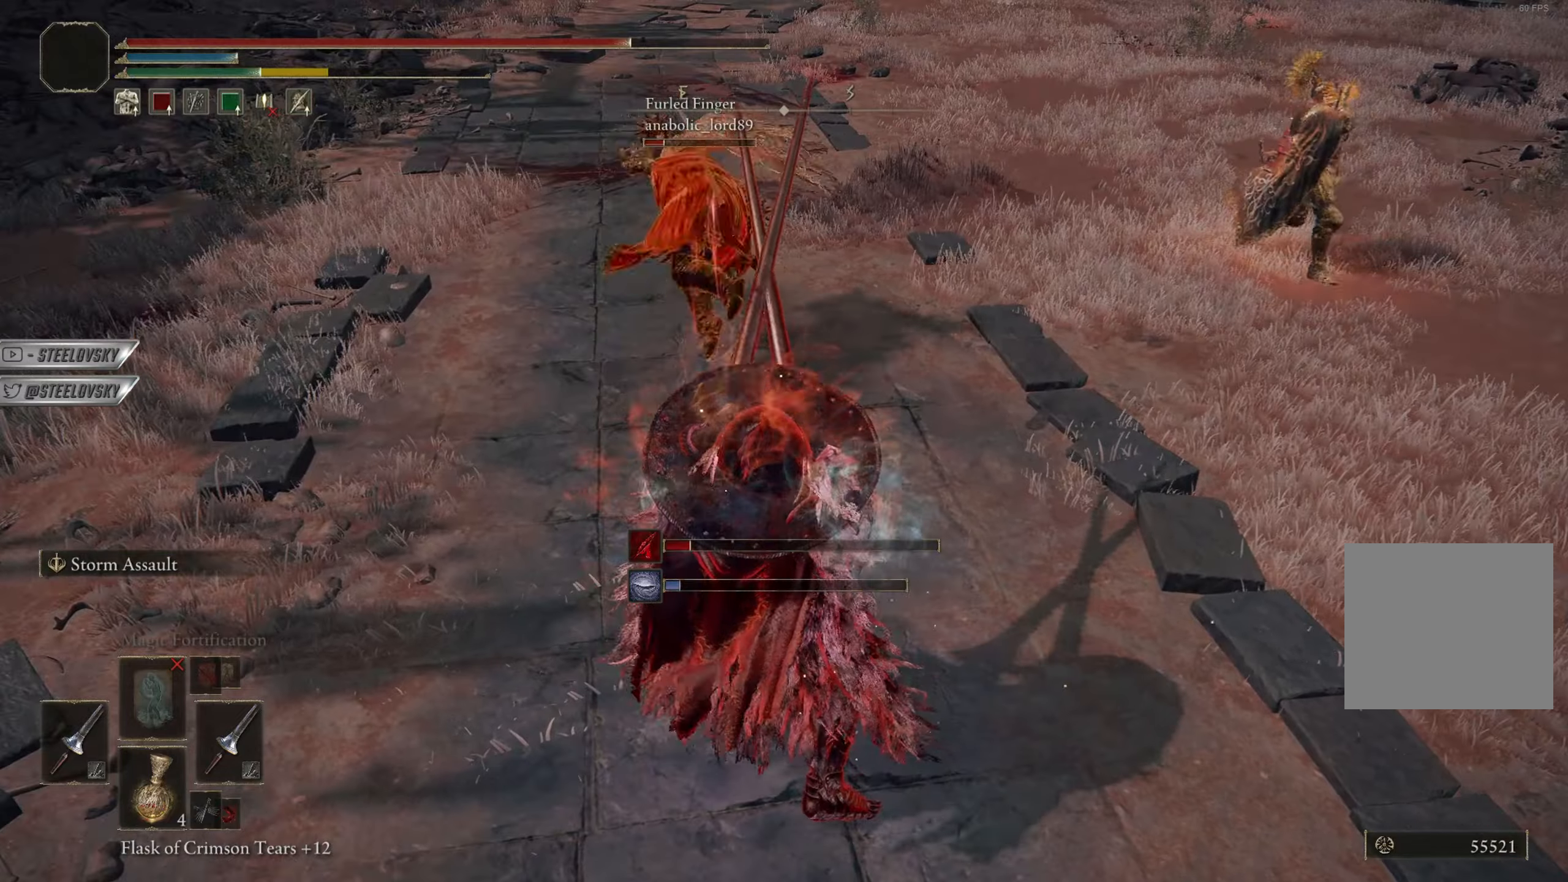
{"buttons": ["CIRCLE"], "left_stick": "up", "right_stick": "right", "events": [[451, "right_stick", "right"], [484, "CIRCLE", "down"]]}
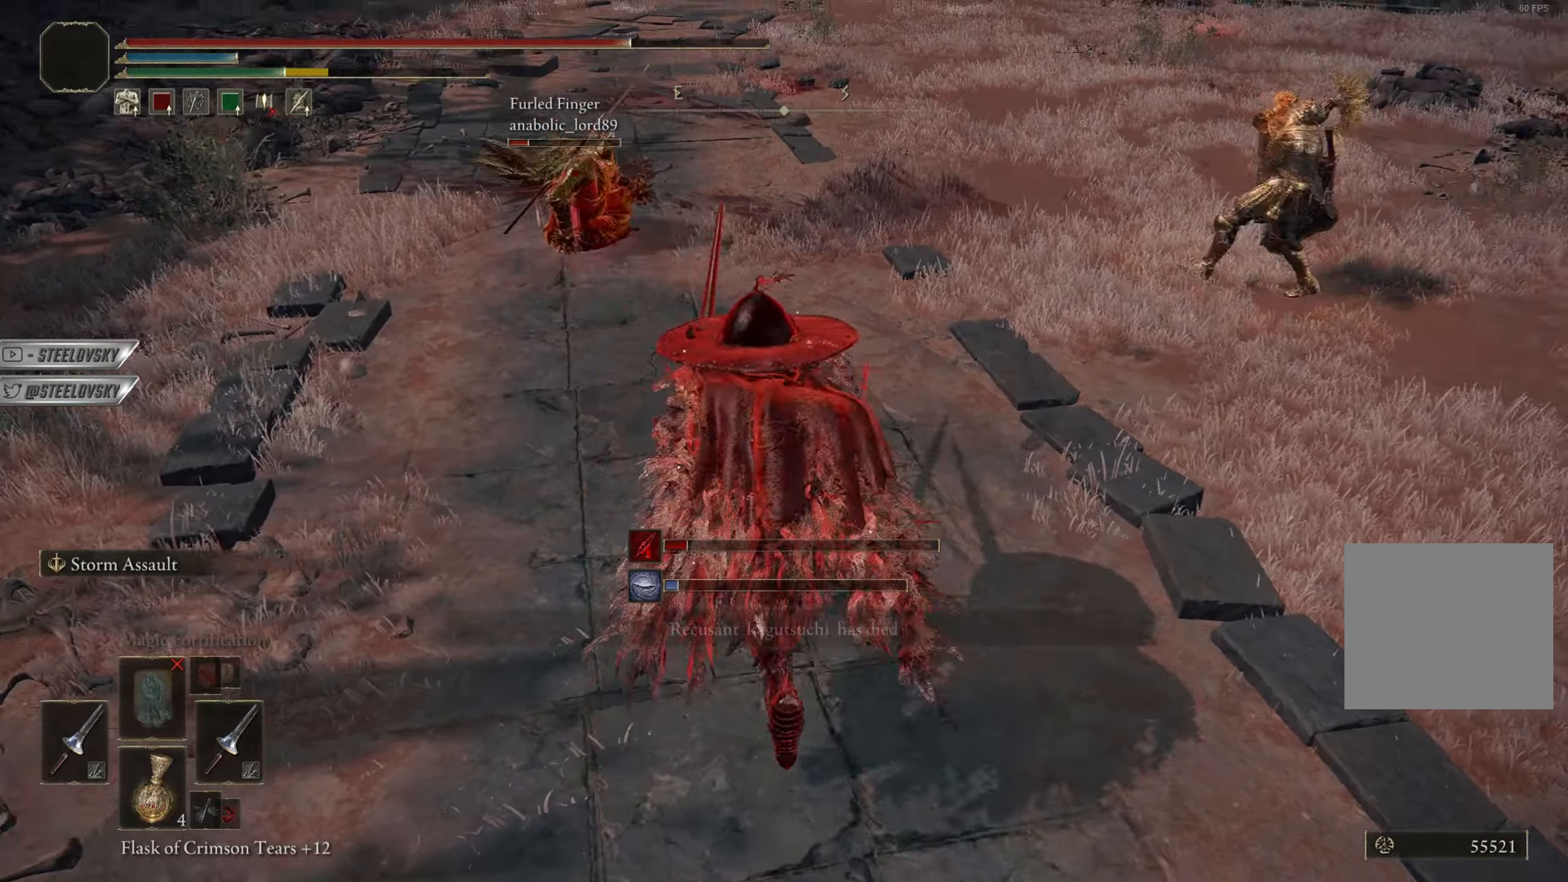
{"buttons": ["CIRCLE"], "left_stick": "up-left", "right_stick": "right", "events": [[50, "right_stick", "center"], [117, "left_stick", "left"], [283, "right_stick", "right"], [417, "left_stick", "up-left"]]}
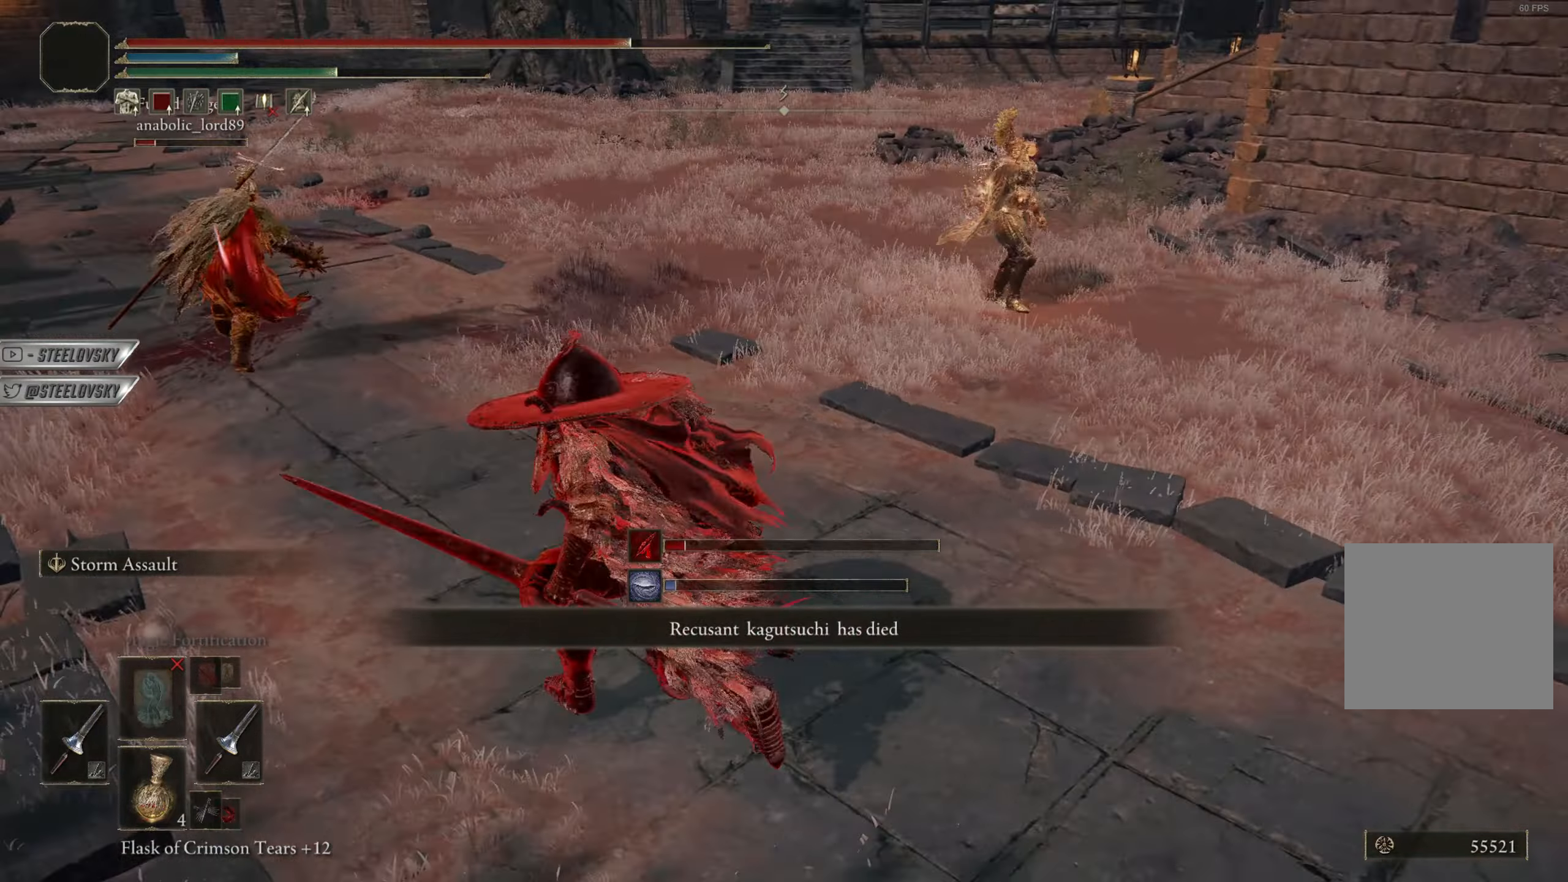
{"buttons": [], "left_stick": "up-right", "right_stick": "center", "events": [[50, "left_stick", "up"], [84, "L3", "down"], [150, "R3", "down"], [150, "right_stick", "center"], [167, "left_stick", "up-right"], [200, "L1", "down"], [217, "L3", "up"], [267, "R3", "up"], [284, "L1", "up"], [301, "CIRCLE", "up"]]}
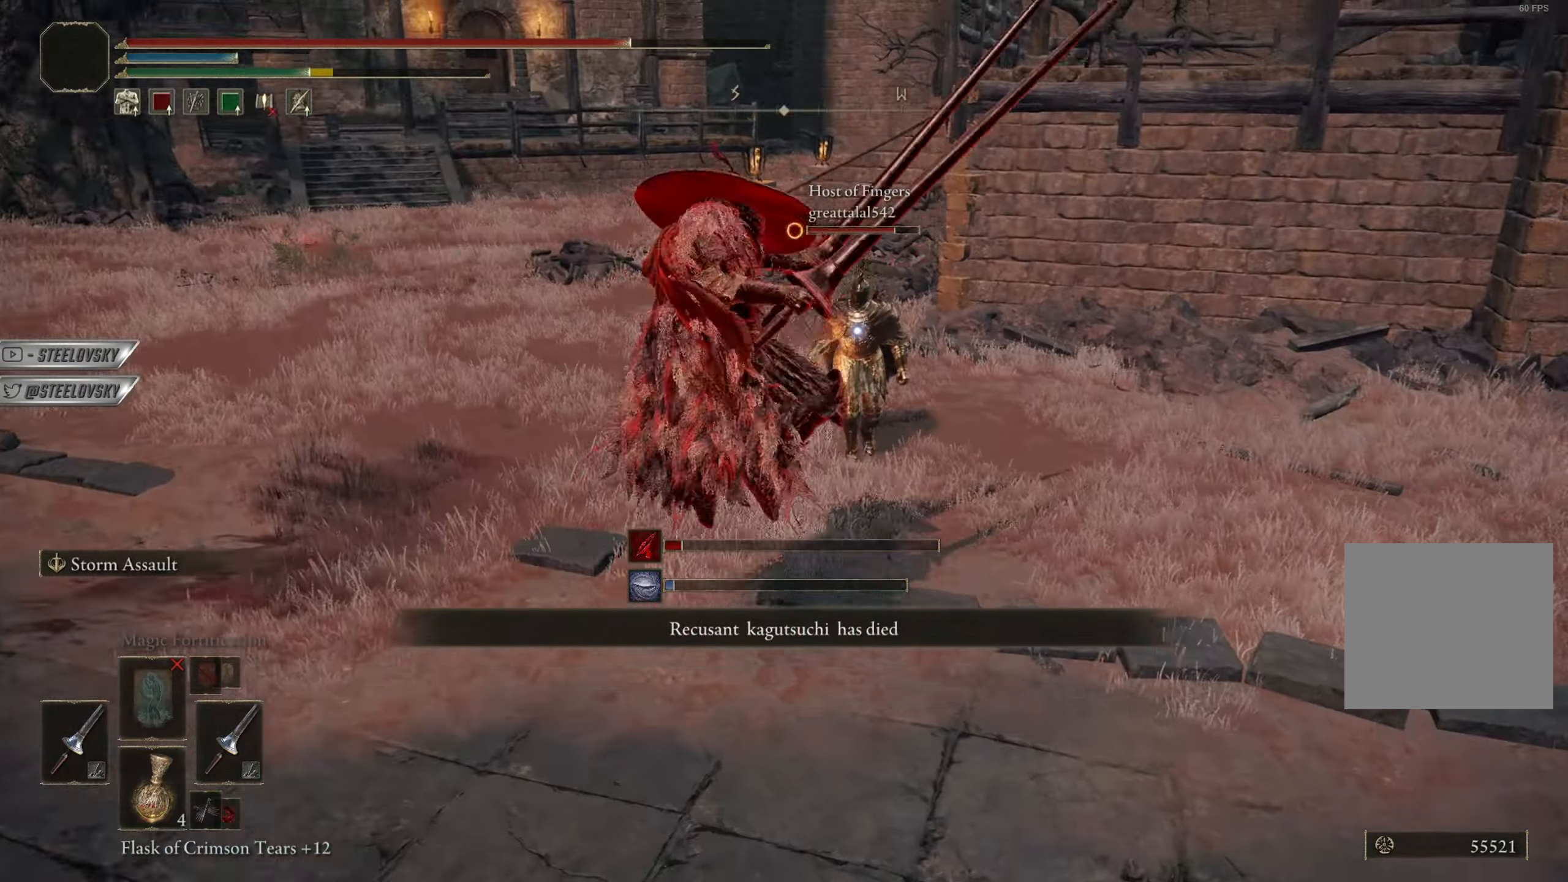
{"buttons": ["R3"], "left_stick": "up-right", "right_stick": "center", "events": [[233, "left_stick", "center"], [417, "R3", "down"], [417, "left_stick", "up-right"]]}
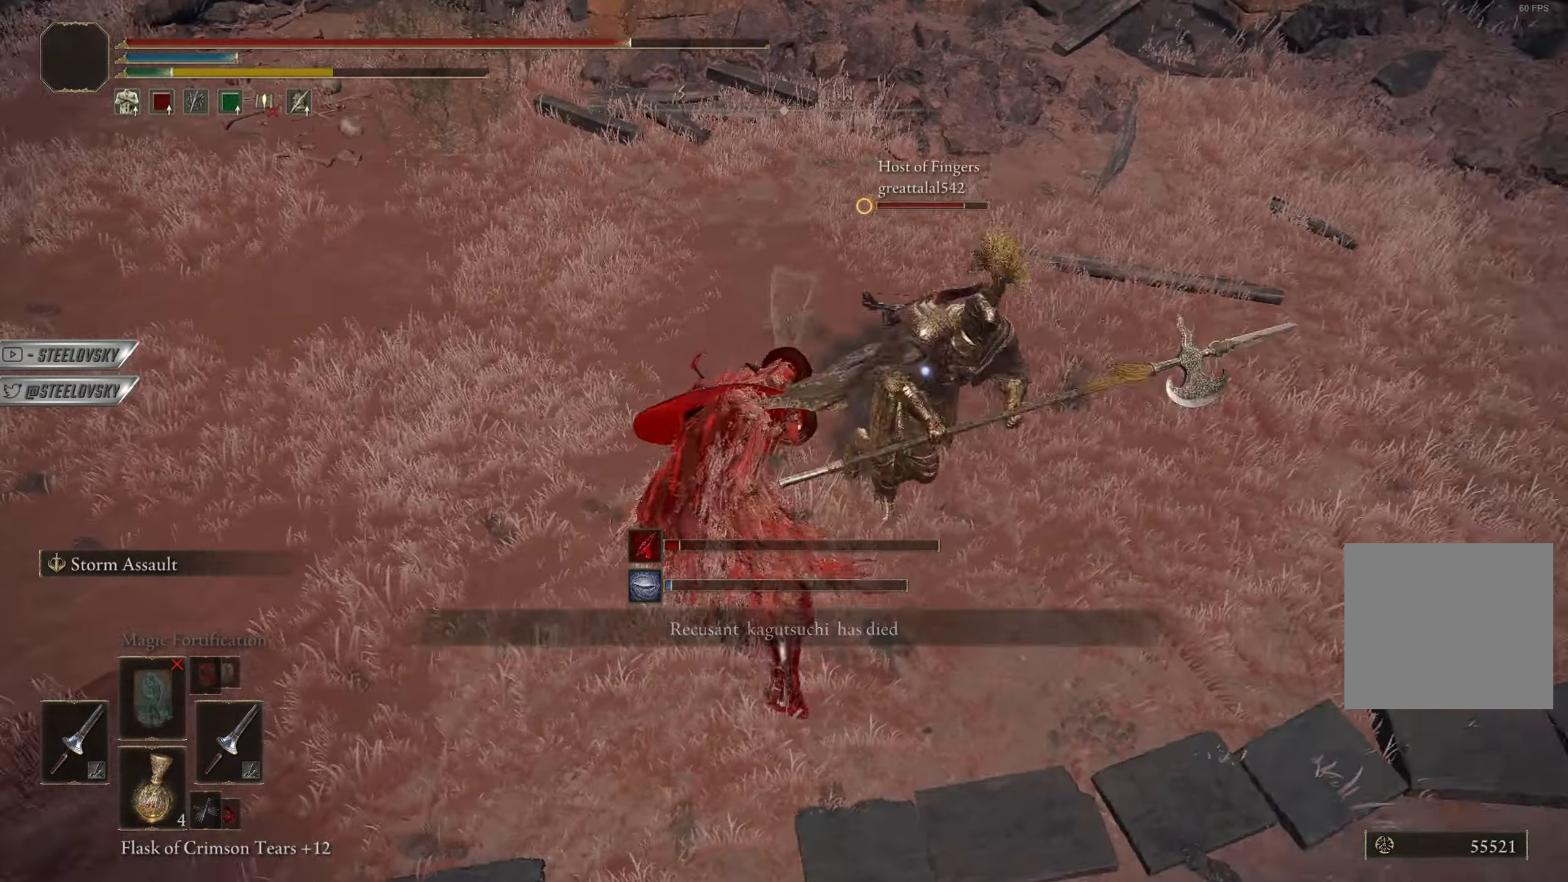
{"buttons": ["CIRCLE"], "left_stick": "up-right", "right_stick": "center", "events": [[17, "R3", "up"], [117, "right_stick", "left"], [134, "CIRCLE", "down"], [501, "right_stick", "center"]]}
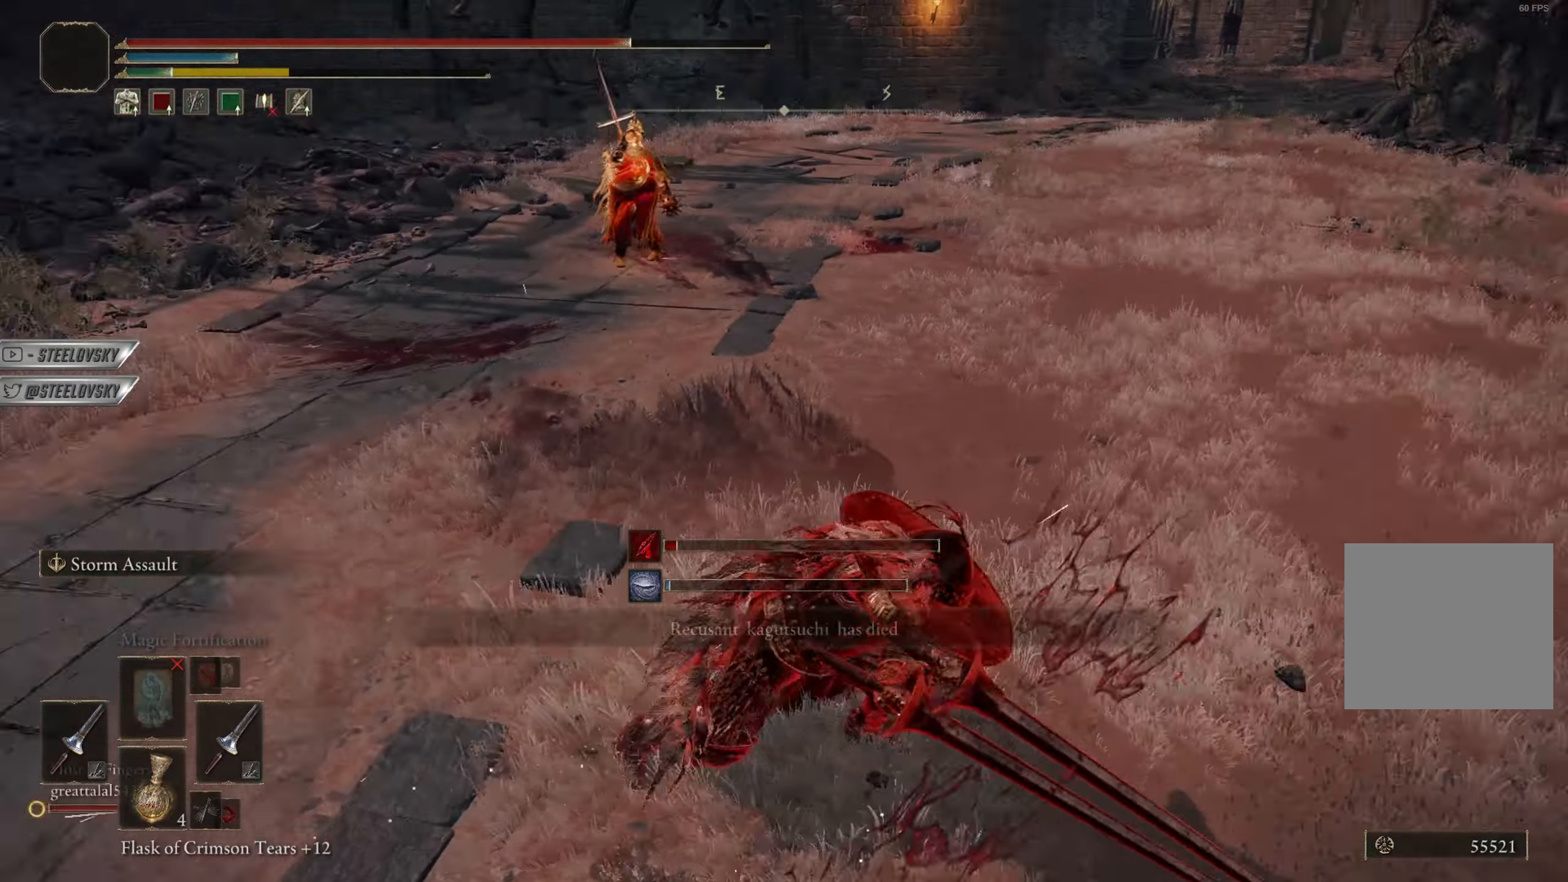
{"buttons": ["CIRCLE"], "left_stick": "right", "right_stick": "center", "events": [[50, "left_stick", "center"], [267, "left_stick", "up-right"], [417, "left_stick", "right"]]}
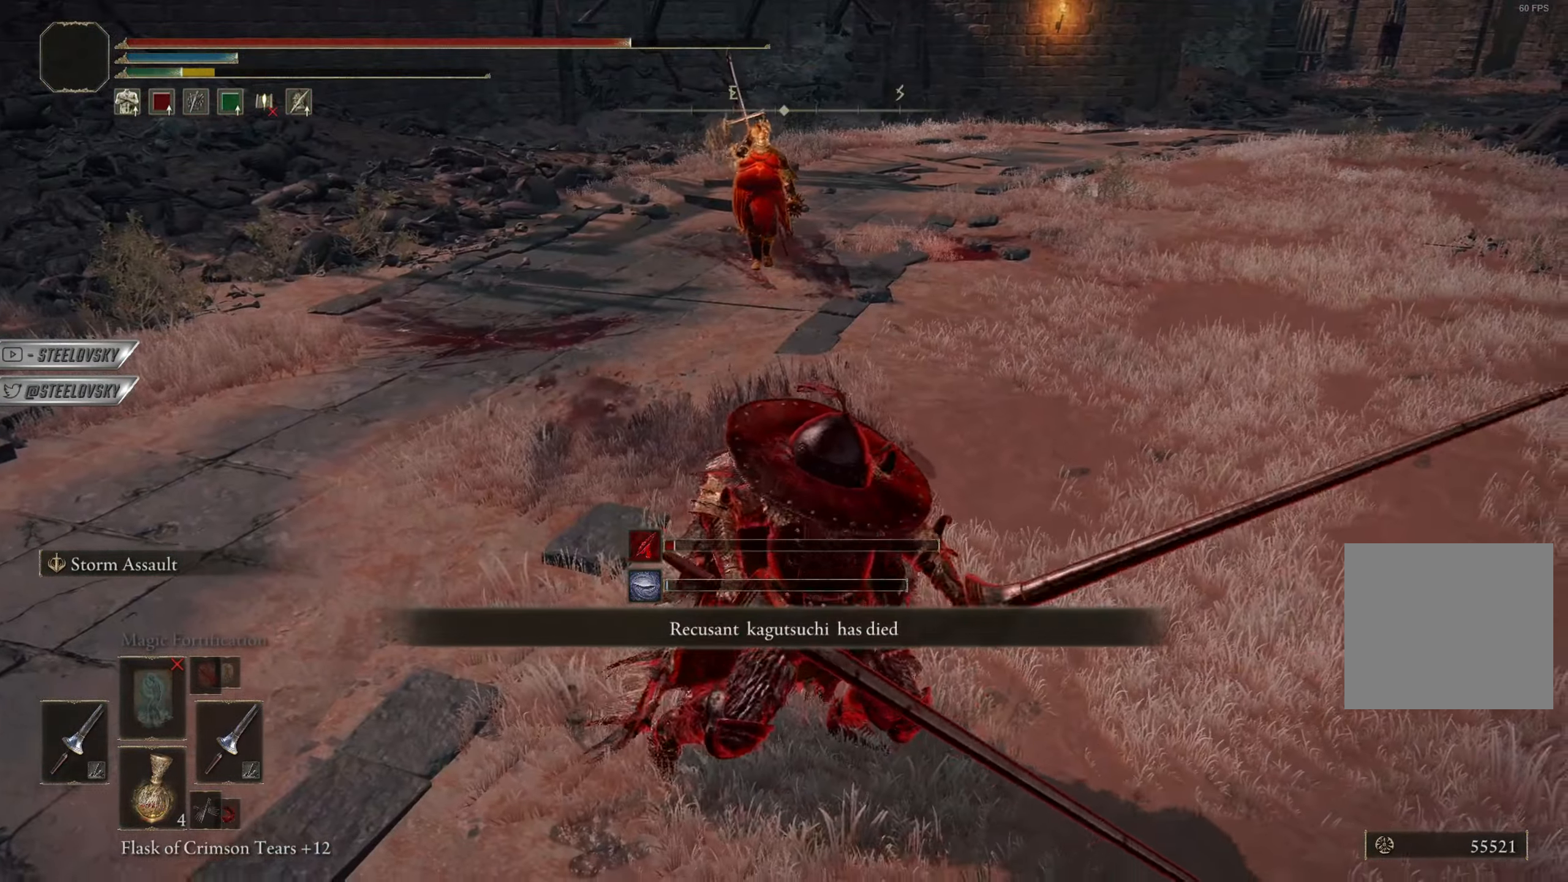
{"buttons": ["L1"], "left_stick": "up", "right_stick": "center", "events": [[251, "L3", "down"], [351, "R3", "down"], [367, "left_stick", "up"], [451, "L1", "down"], [467, "R3", "up"], [484, "L3", "up"], [501, "CIRCLE", "up"]]}
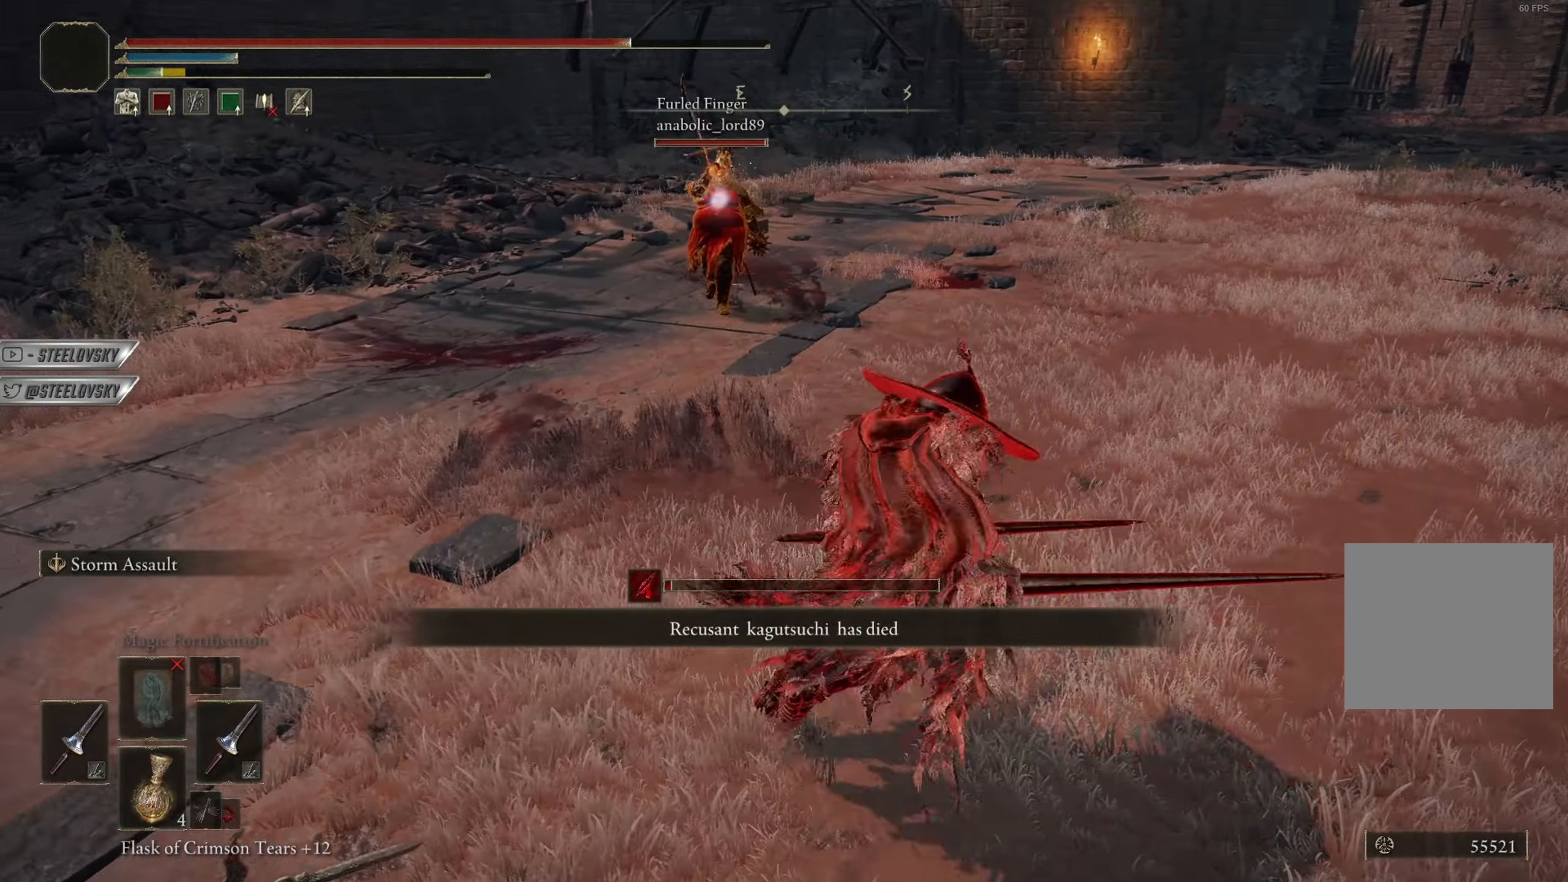
{"buttons": [], "left_stick": "up", "right_stick": "center", "events": [[33, "L1", "up"]]}
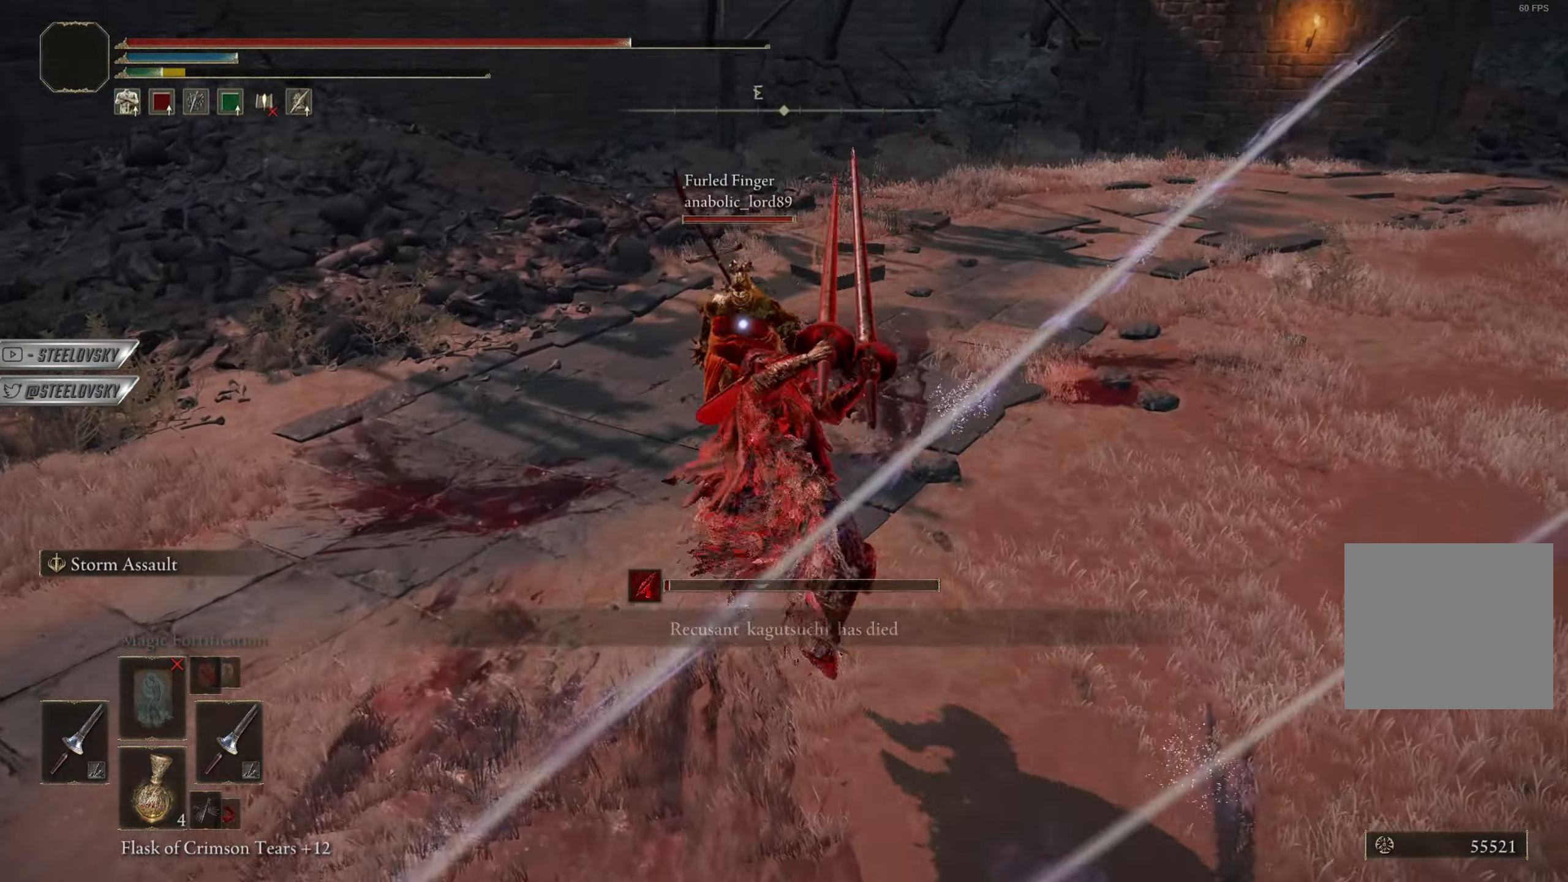
{"buttons": [], "left_stick": "down-right", "right_stick": "left", "events": [[17, "left_stick", "center"], [134, "R3", "down"], [217, "left_stick", "right"], [267, "R3", "up"], [417, "right_stick", "left"], [451, "left_stick", "down-right"]]}
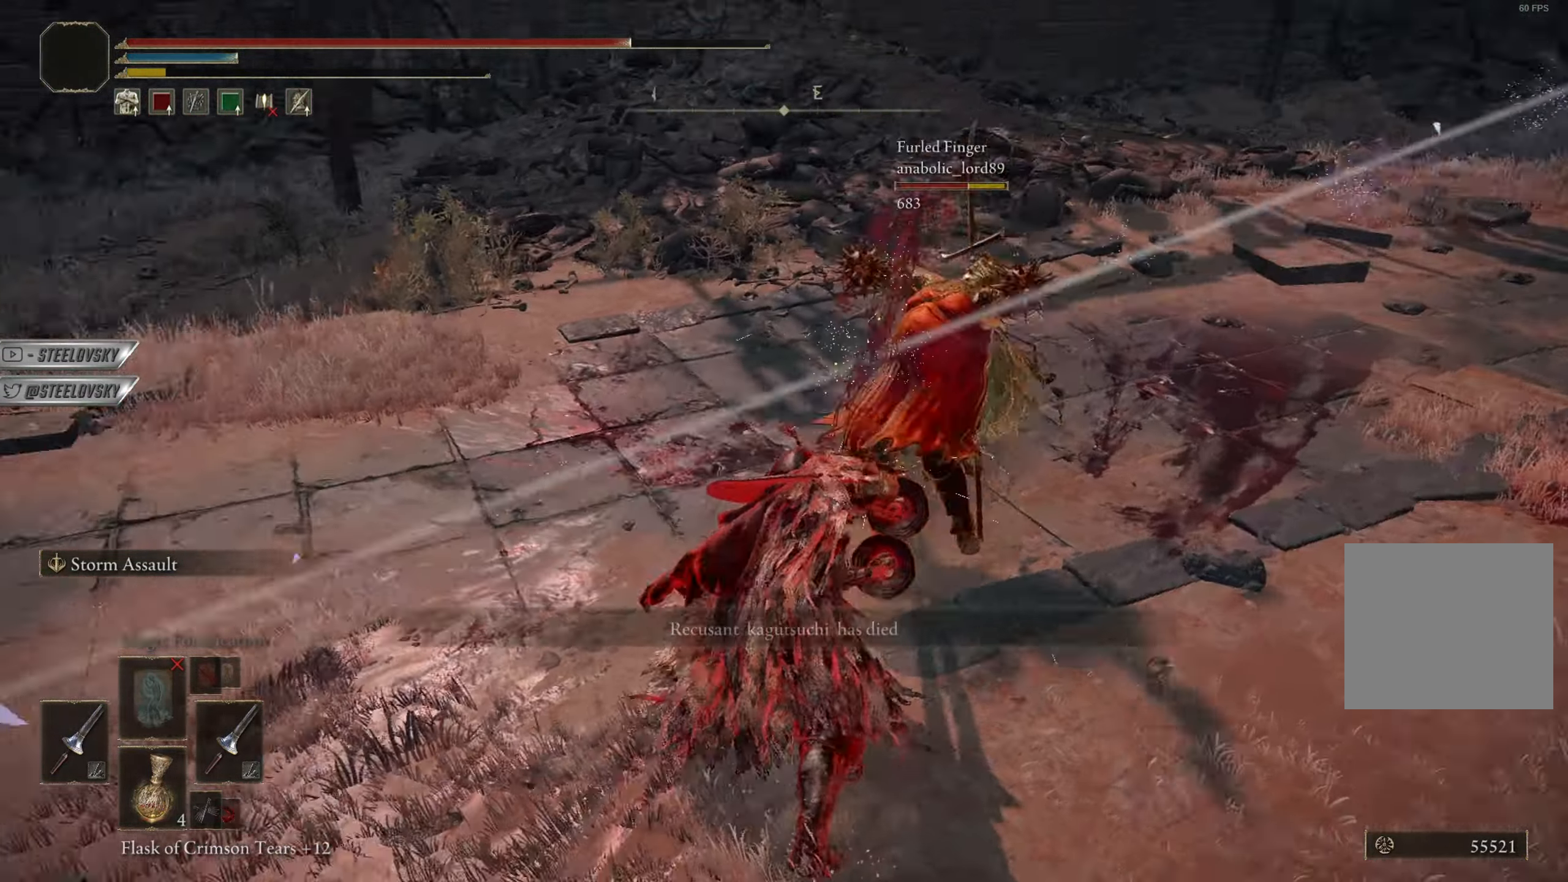
{"buttons": [], "left_stick": "down", "right_stick": "left", "events": [[117, "right_stick", "center"], [183, "left_stick", "down"], [317, "CROSS", "down"], [434, "right_stick", "left"], [500, "CROSS", "up"]]}
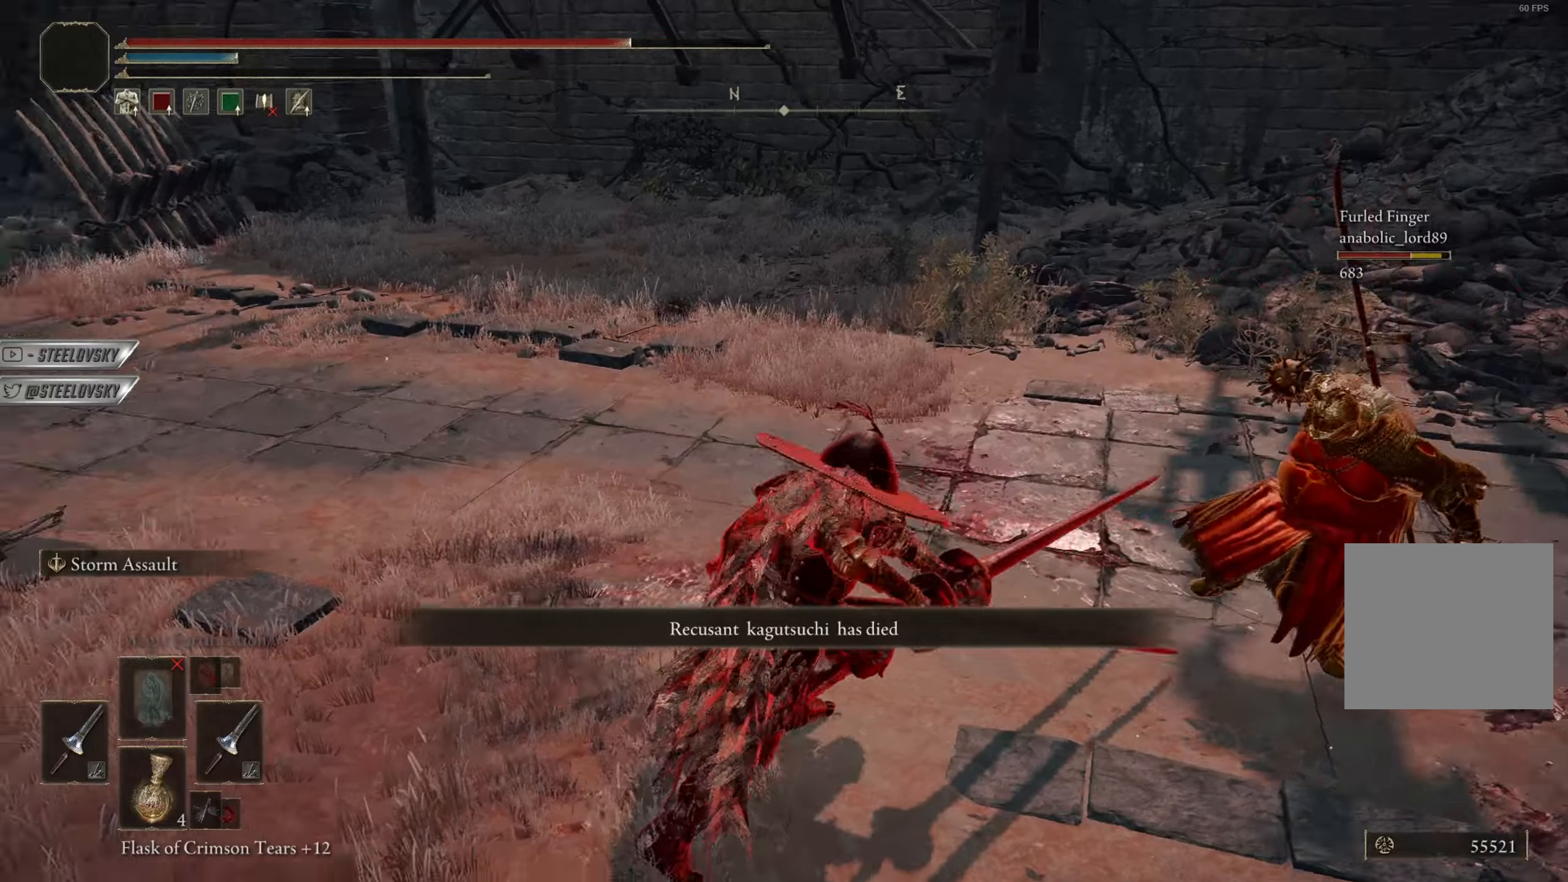
{"buttons": ["CIRCLE"], "left_stick": "down", "right_stick": "center", "events": [[50, "right_stick", "center"], [317, "CROSS", "down"], [434, "CROSS", "up"], [484, "CIRCLE", "down"]]}
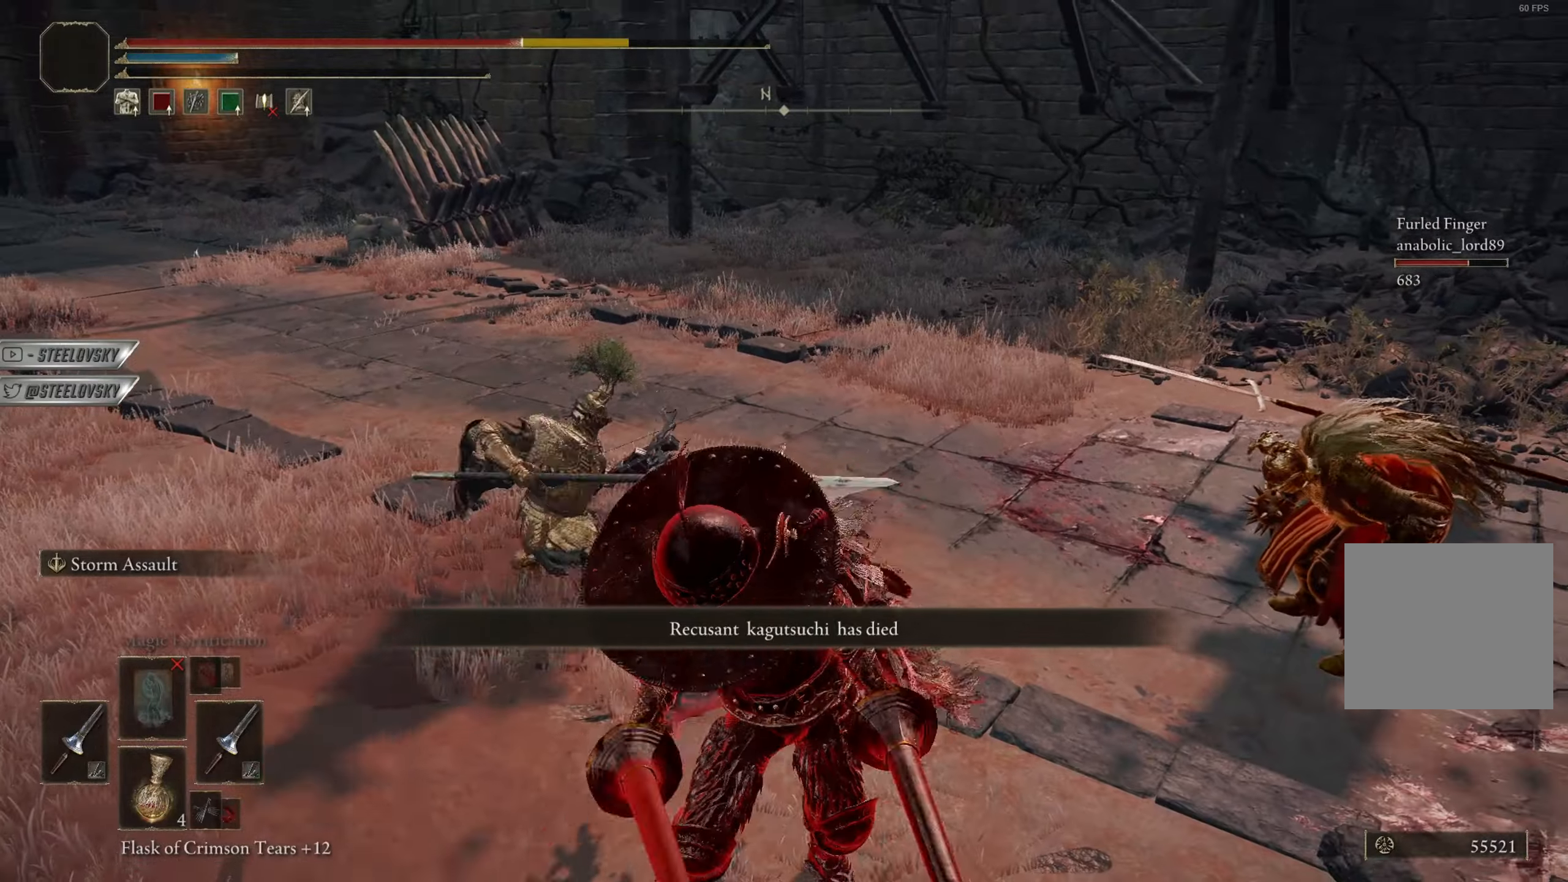
{"buttons": [], "left_stick": "down-right", "right_stick": "center", "events": [[33, "CIRCLE", "up"], [333, "left_stick", "down-right"]]}
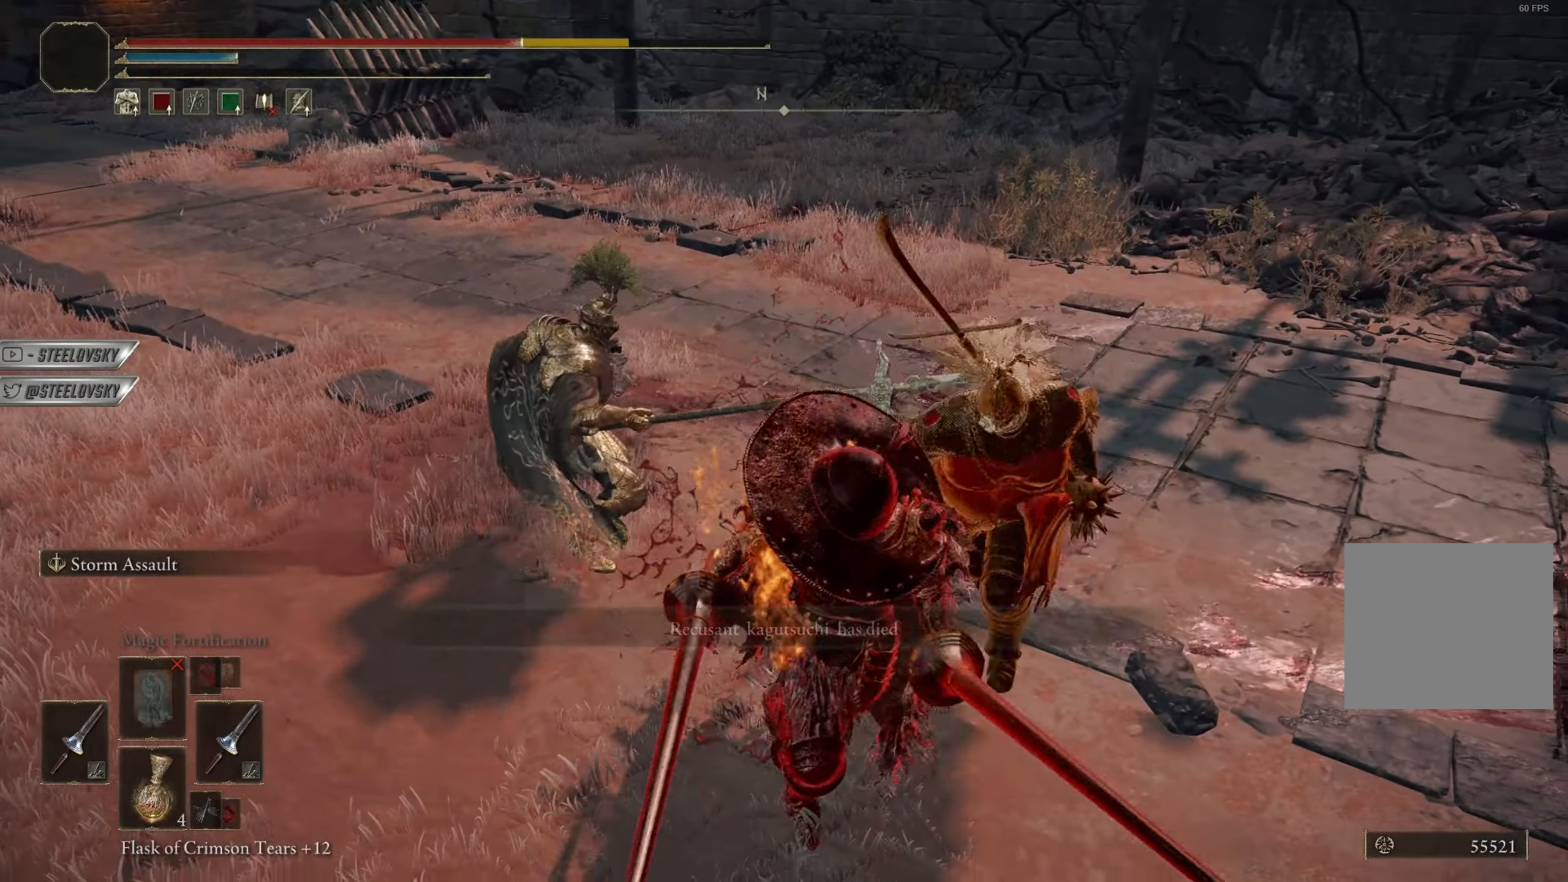
{"buttons": [], "left_stick": "down-right", "right_stick": "center", "events": [[83, "CIRCLE", "down"], [183, "CIRCLE", "up"], [250, "CIRCLE", "down"], [350, "CIRCLE", "up"]]}
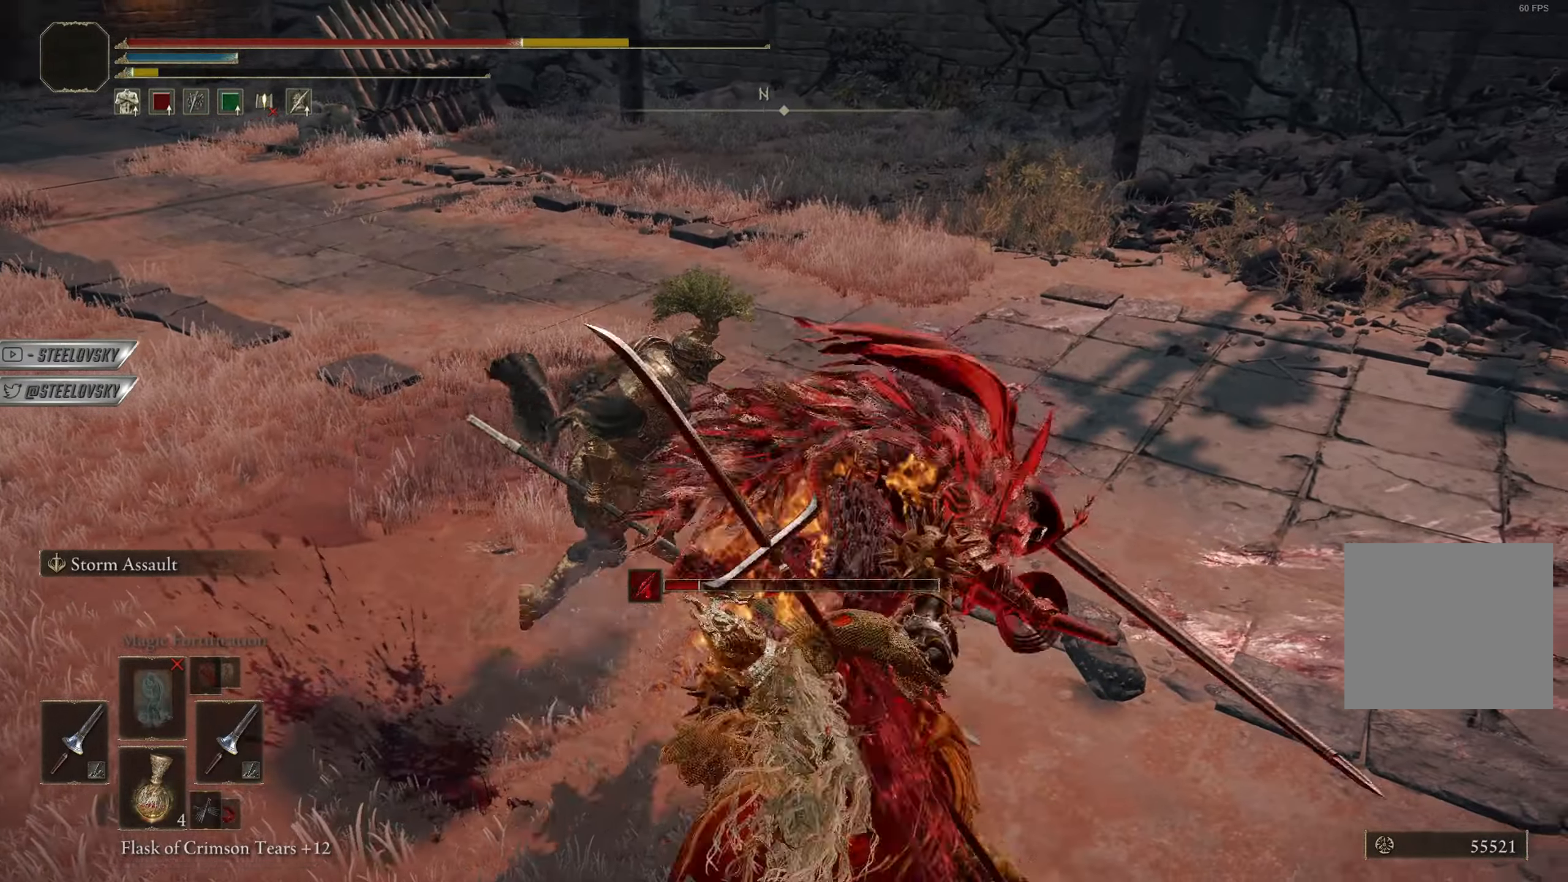
{"buttons": [], "left_stick": "down", "right_stick": "center", "events": [[100, "right_stick", "left"], [350, "CIRCLE", "down"], [417, "right_stick", "center"], [434, "CIRCLE", "up"], [434, "left_stick", "down"]]}
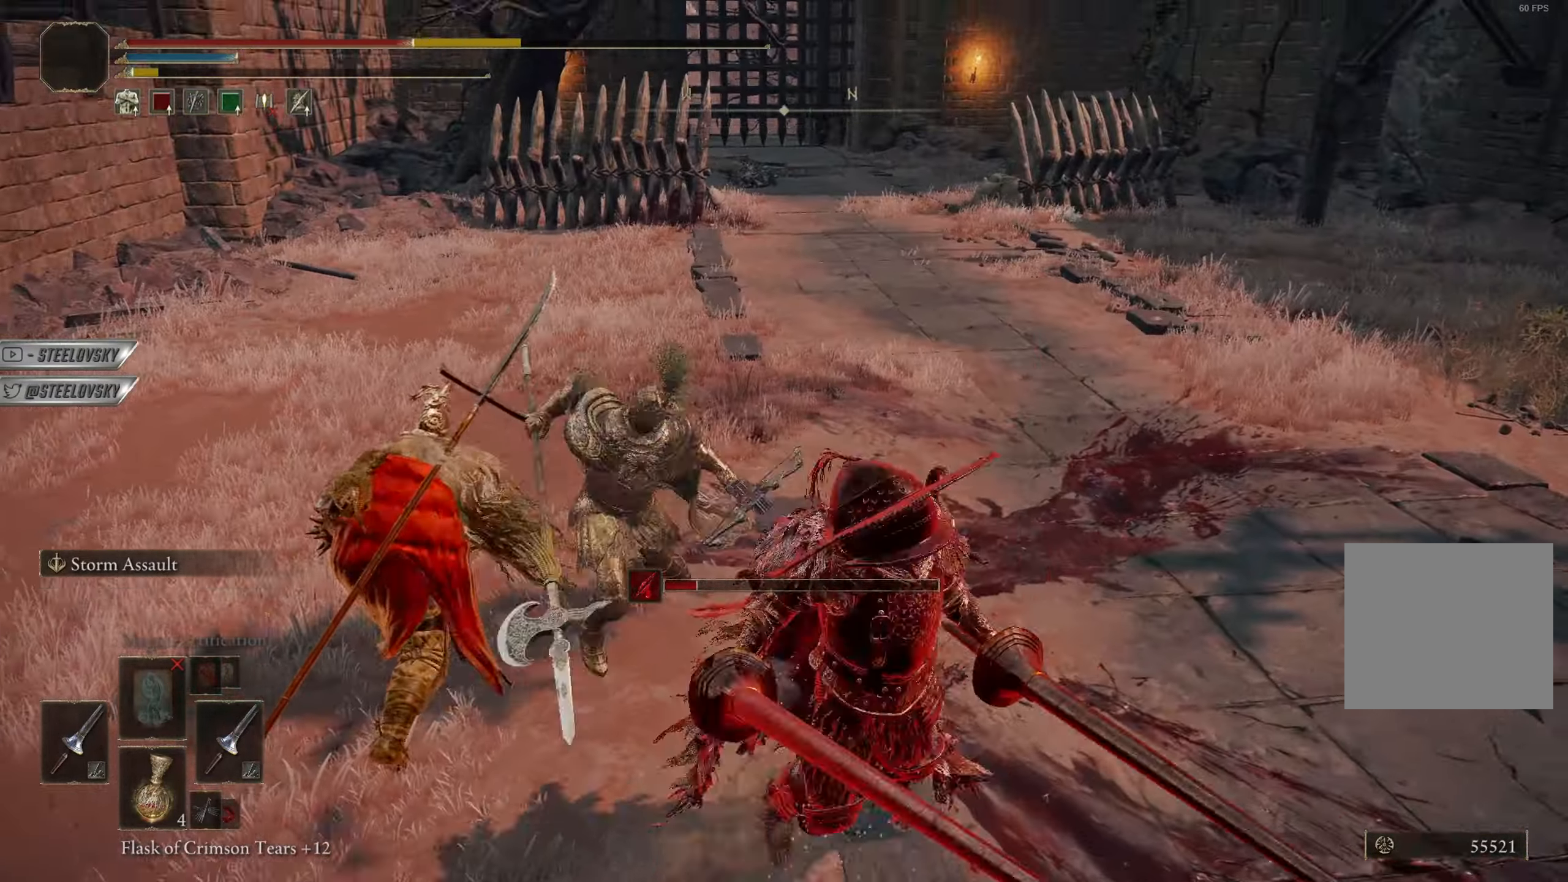
{"buttons": [], "left_stick": "down-right", "right_stick": "center", "events": [[367, "left_stick", "down-right"]]}
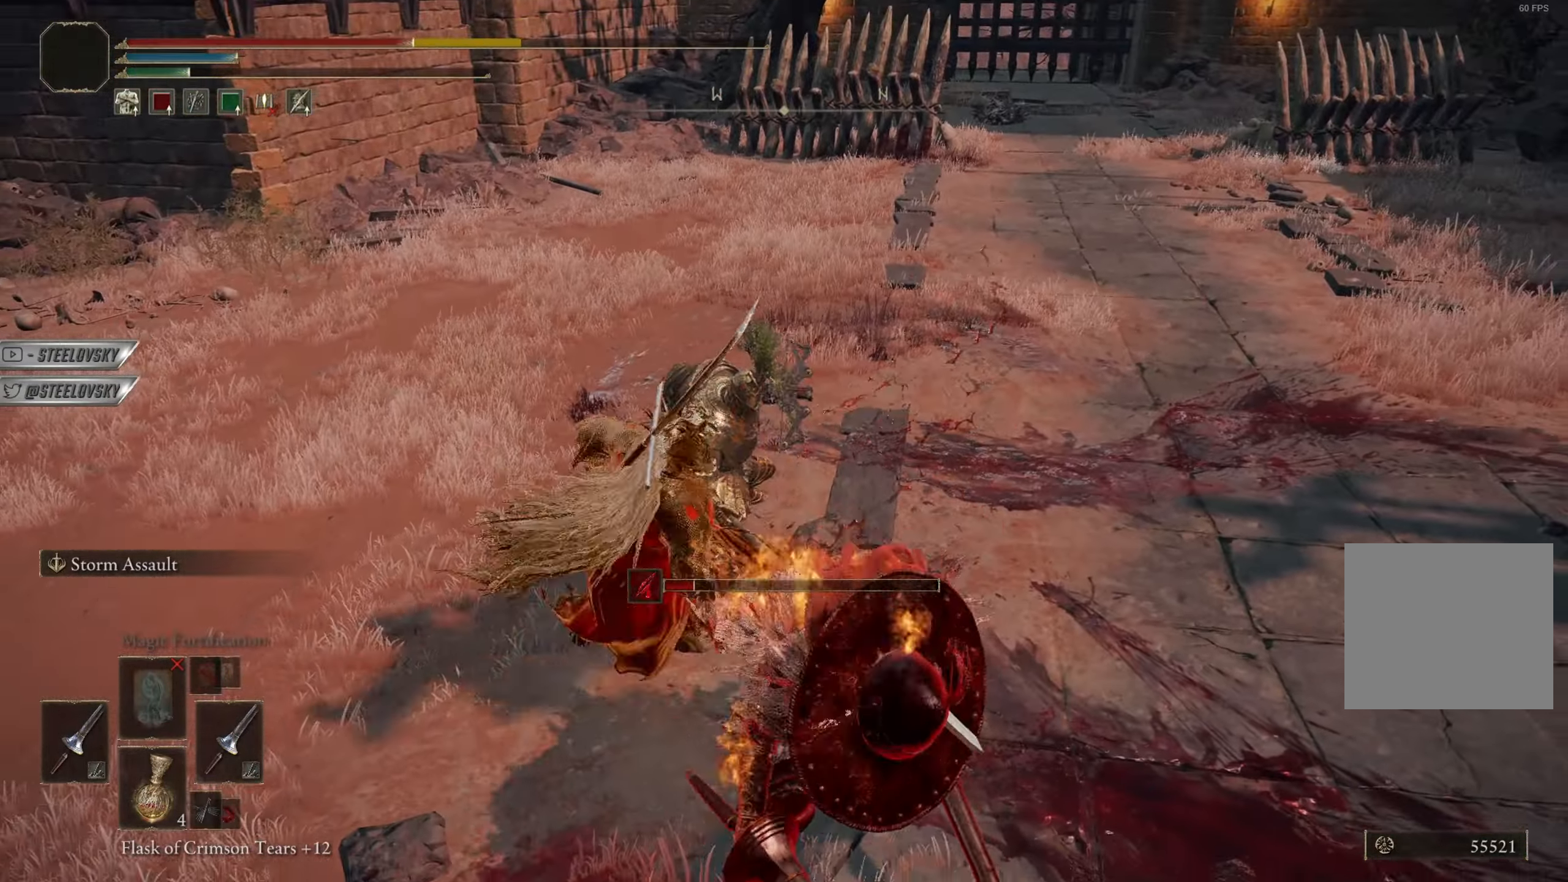
{"buttons": [], "left_stick": "up-right", "right_stick": "center", "events": [[167, "CIRCLE", "down"], [184, "left_stick", "up-right"], [250, "CIRCLE", "up"], [317, "CIRCLE", "down"], [400, "CIRCLE", "up"]]}
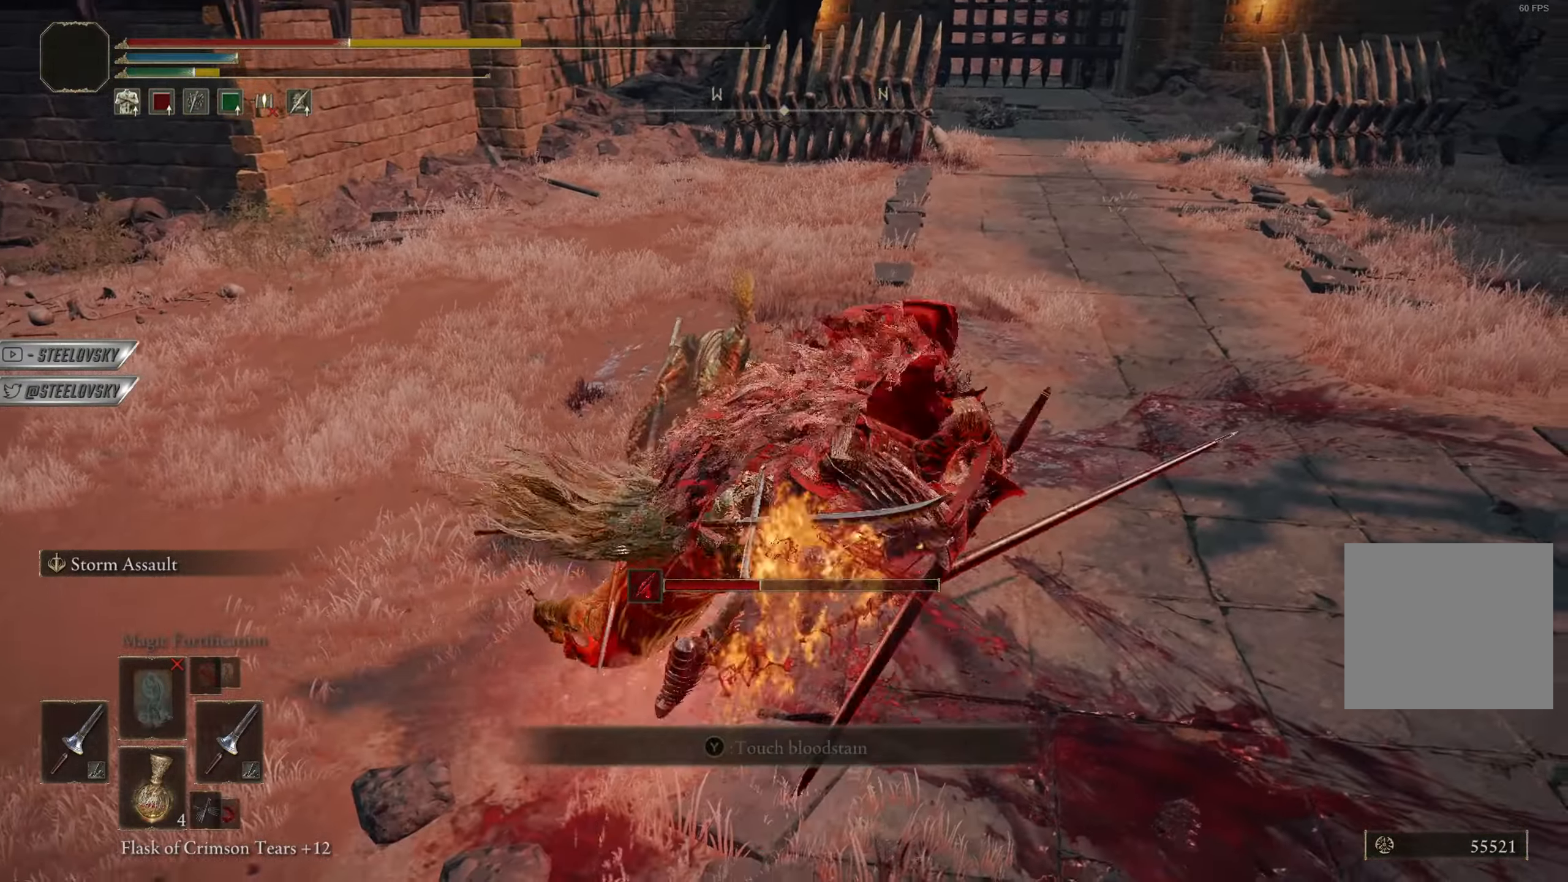
{"buttons": ["CIRCLE"], "left_stick": "up-right", "right_stick": "left", "events": [[50, "left_stick", "up"], [150, "left_stick", "up-left"], [233, "right_stick", "down-left"], [400, "CIRCLE", "down"], [417, "left_stick", "up-right"], [417, "right_stick", "left"]]}
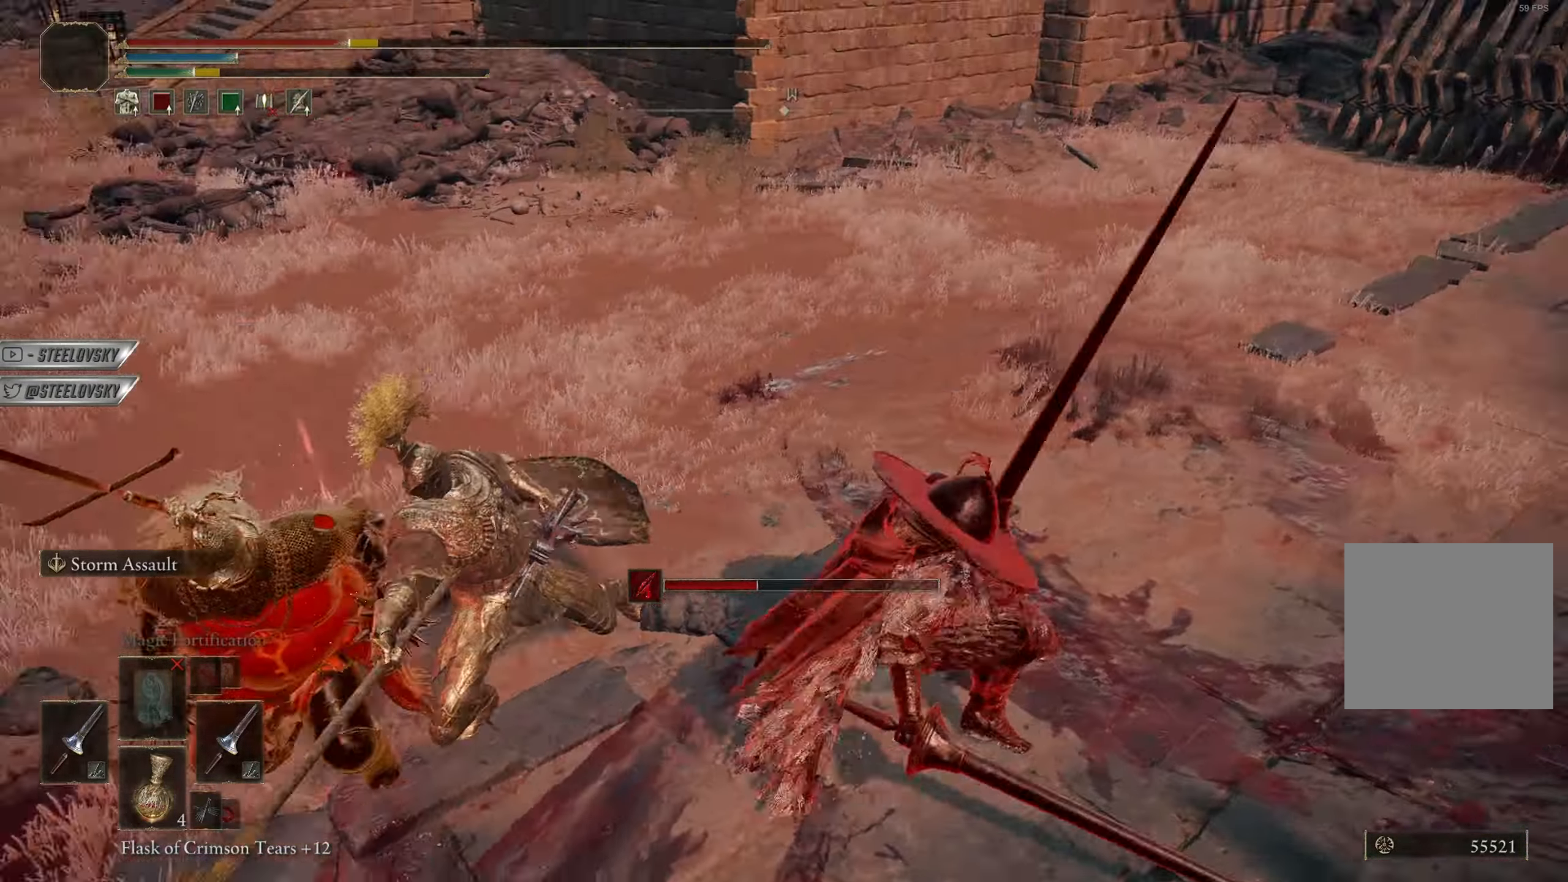
{"buttons": [], "left_stick": "right", "right_stick": "left", "events": [[83, "left_stick", "right"], [100, "right_stick", "center"], [367, "L3", "down"], [384, "right_stick", "left"], [484, "L3", "up"], [501, "CIRCLE", "up"]]}
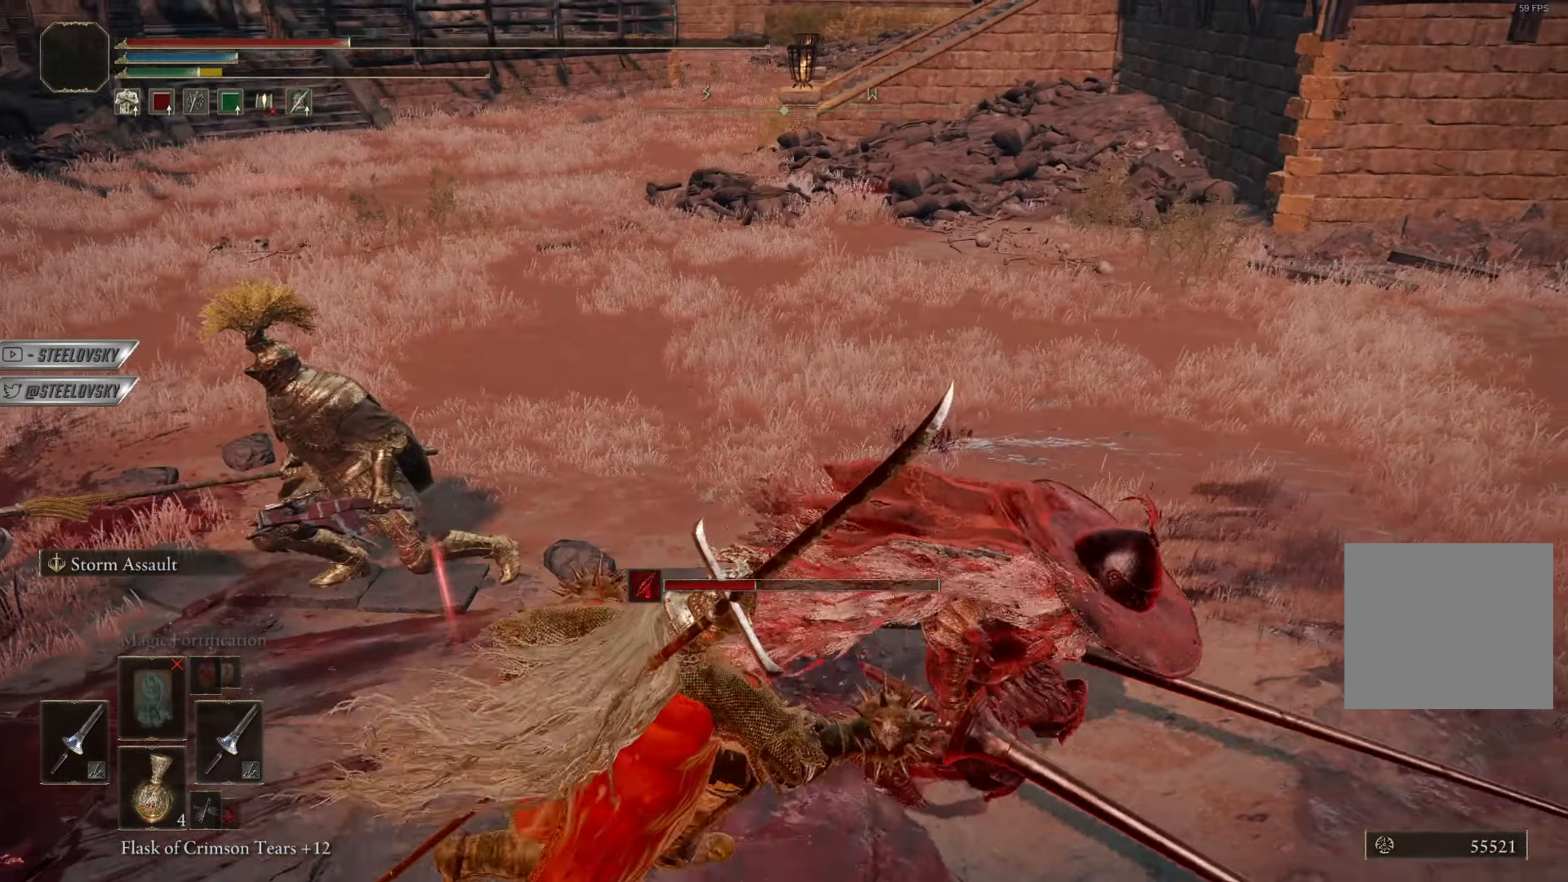
{"buttons": ["CIRCLE"], "left_stick": "right", "right_stick": "right", "events": [[33, "right_stick", "center"], [433, "CIRCLE", "down"], [433, "right_stick", "right"]]}